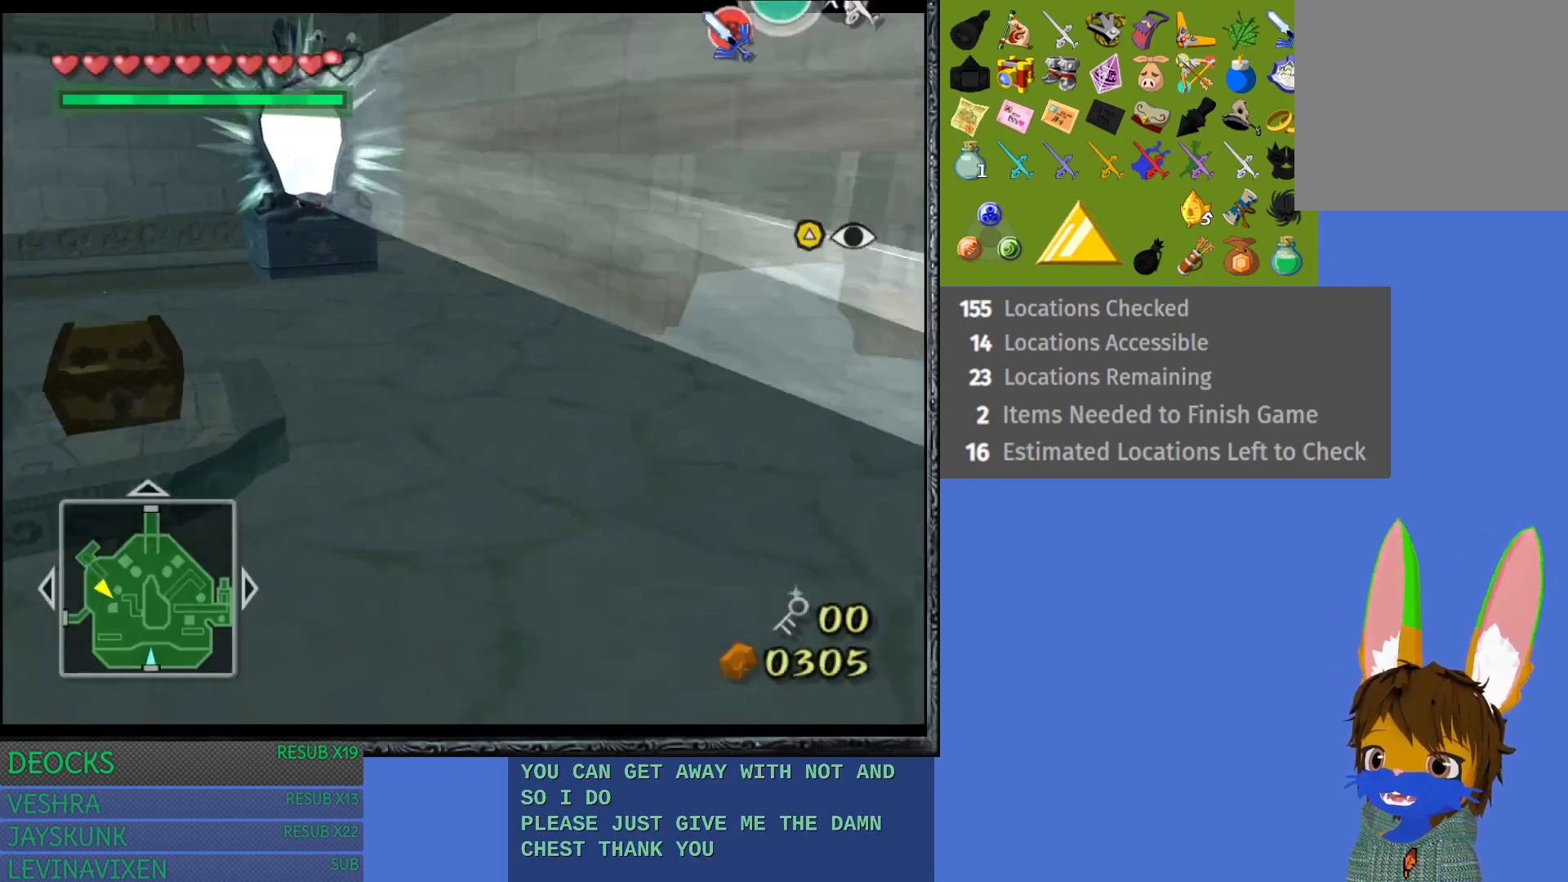
Gameplay with a controller (PlayStation layout); each line is a JSON object with the inputs held at the frame after it. "events" lists button and stick changes between this image and that frame as [ms after this image, input, new state], when the widget could be followed in between. Not read: L3 R3.
{"buttons": [], "left_stick": "center", "right_stick": "center", "events": []}
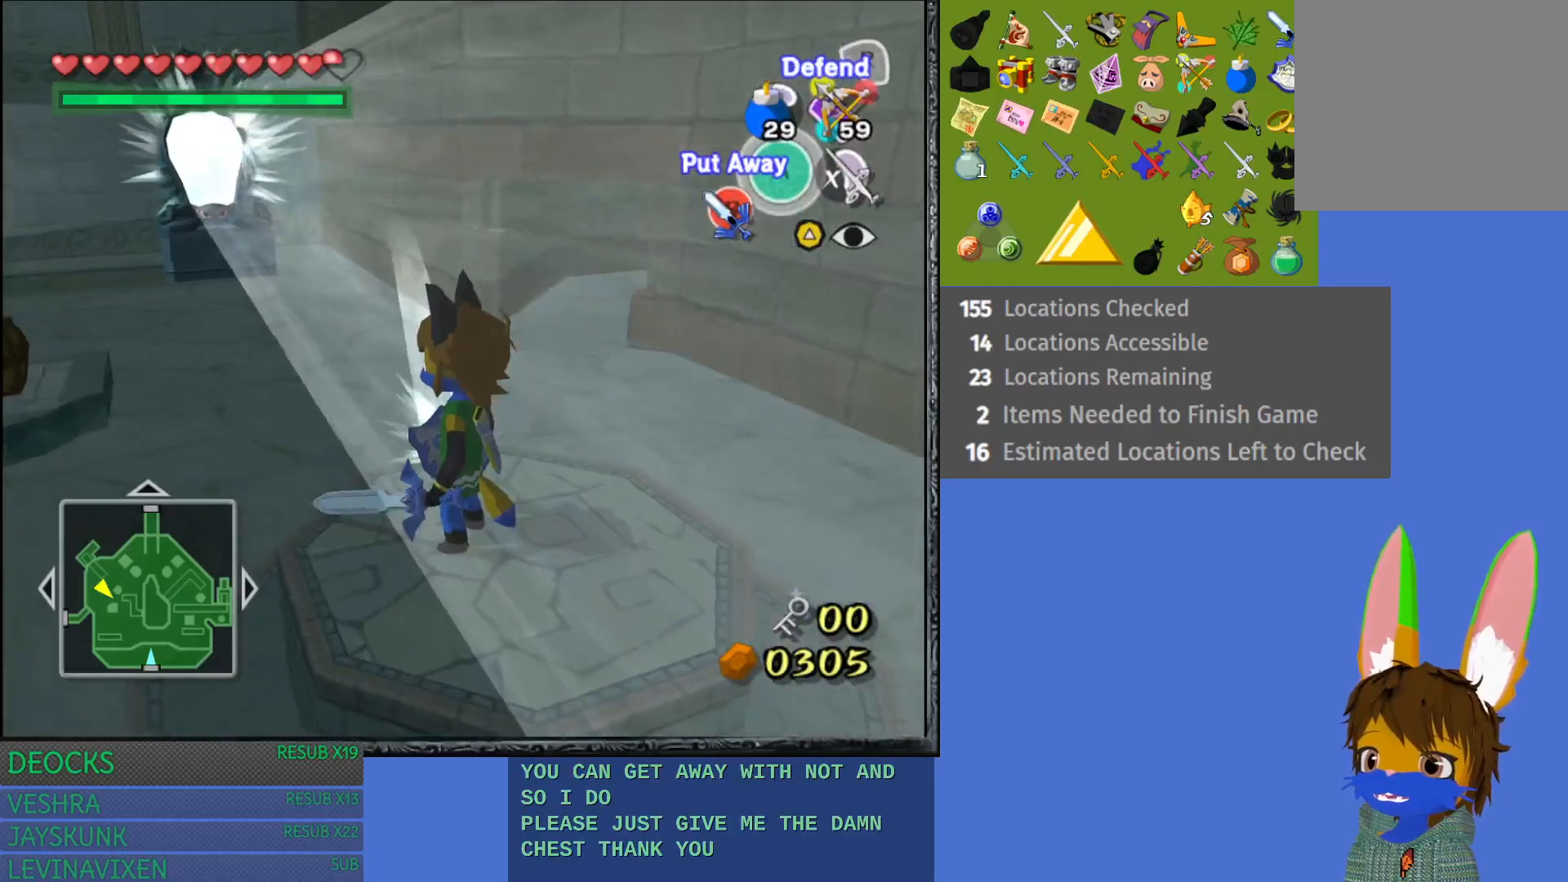
{"buttons": [], "left_stick": "center", "right_stick": "center", "events": [[133, "left_stick", "left"], [283, "left_stick", "center"]]}
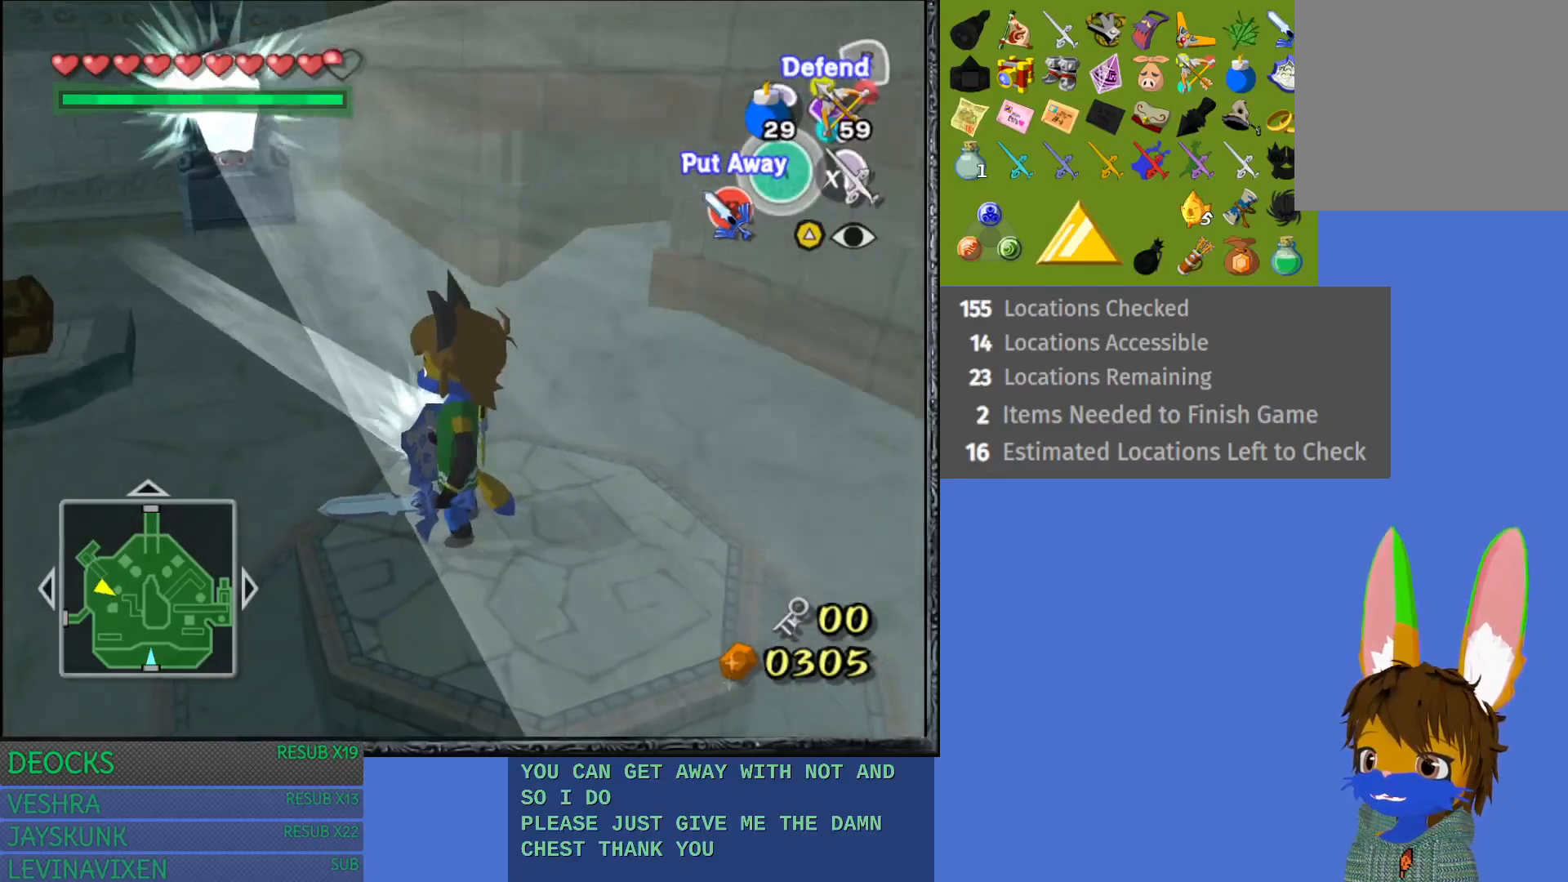
{"buttons": ["L1"], "left_stick": "center", "right_stick": "center", "events": [[117, "L1", "down"]]}
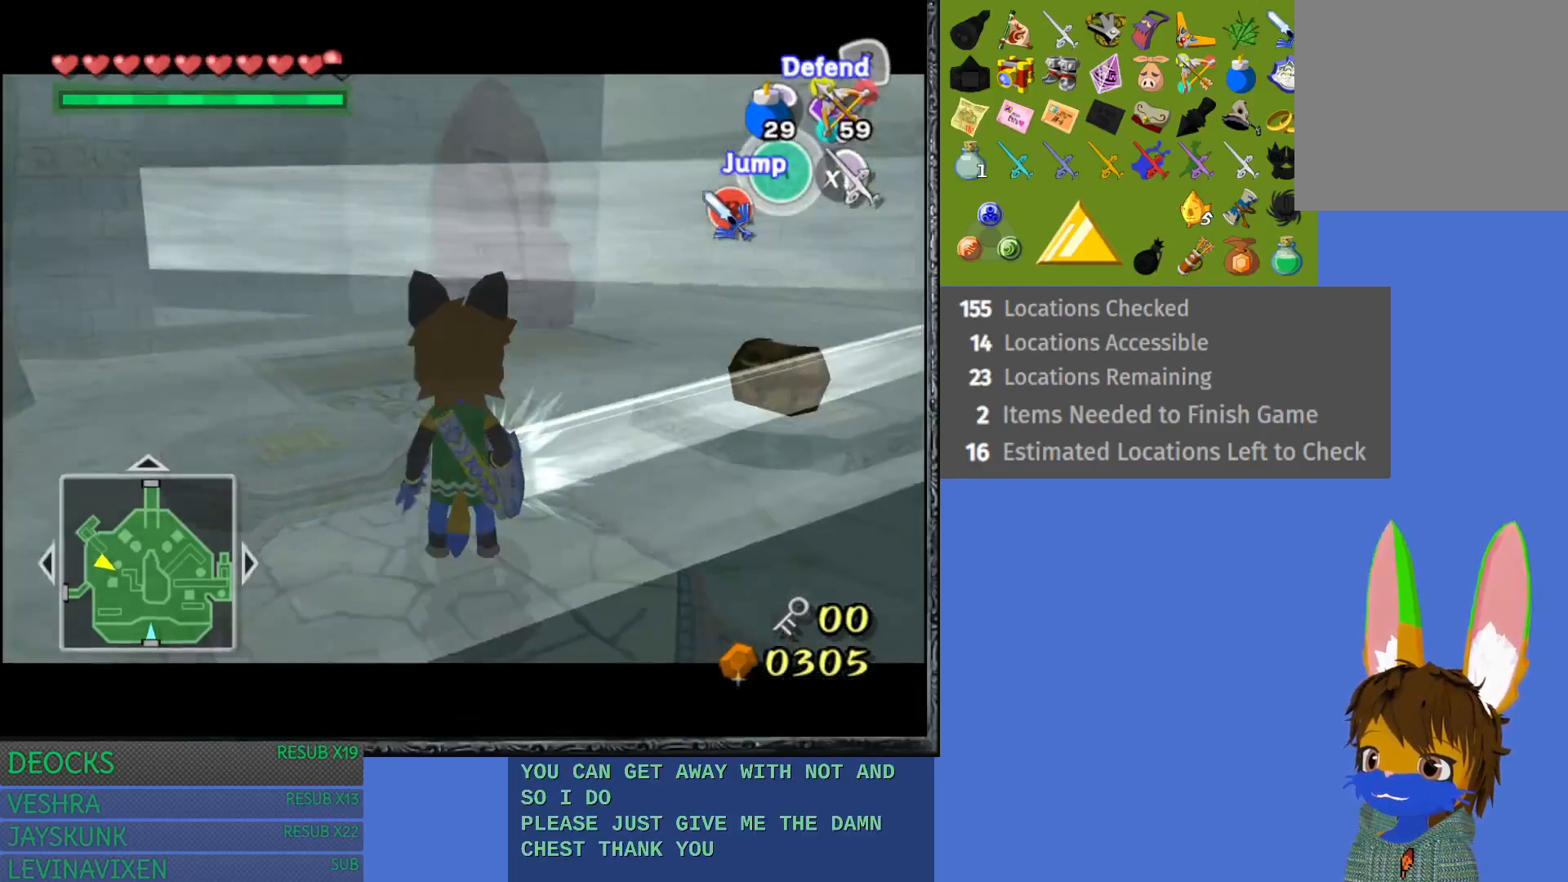
{"buttons": ["R2"], "left_stick": "center", "right_stick": "center", "events": [[100, "L1", "up"], [217, "R2", "down"]]}
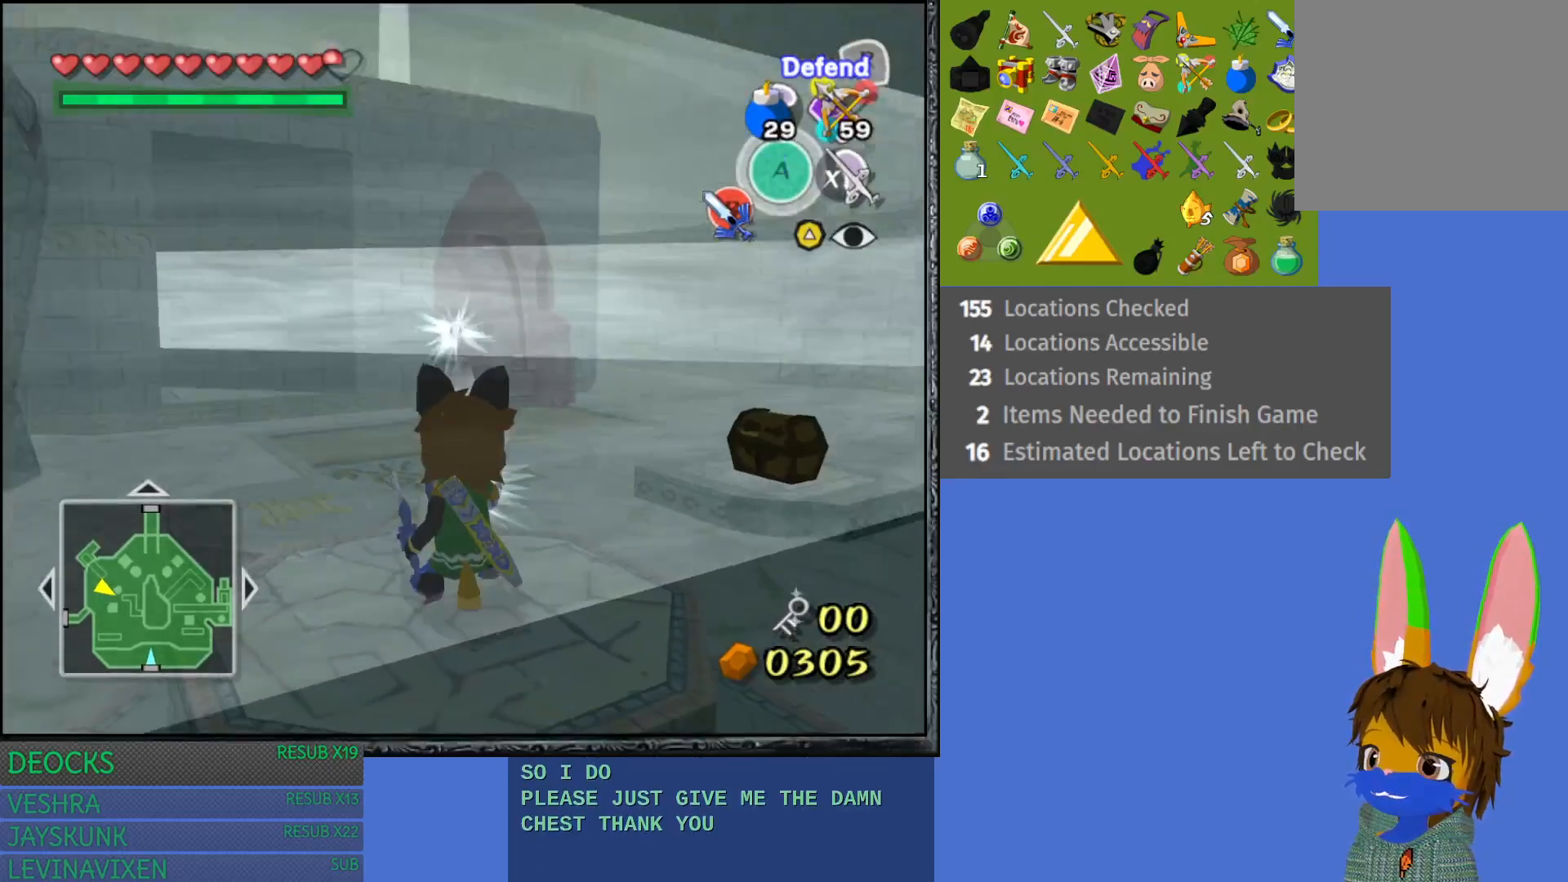
{"buttons": ["R2"], "left_stick": "center", "right_stick": "center", "events": []}
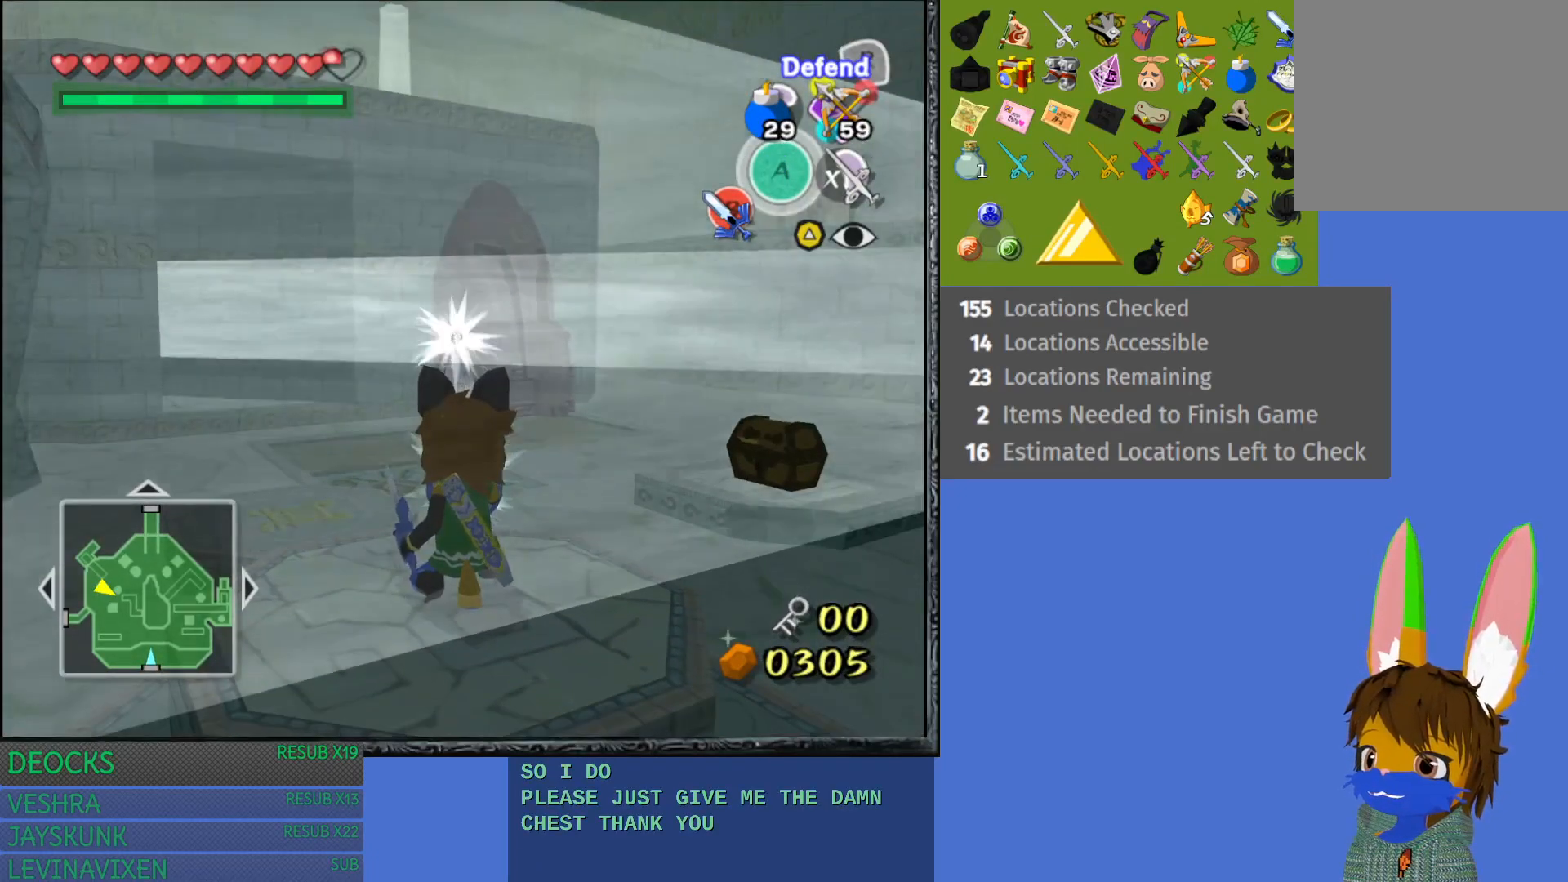
{"buttons": ["R2"], "left_stick": "center", "right_stick": "center", "events": []}
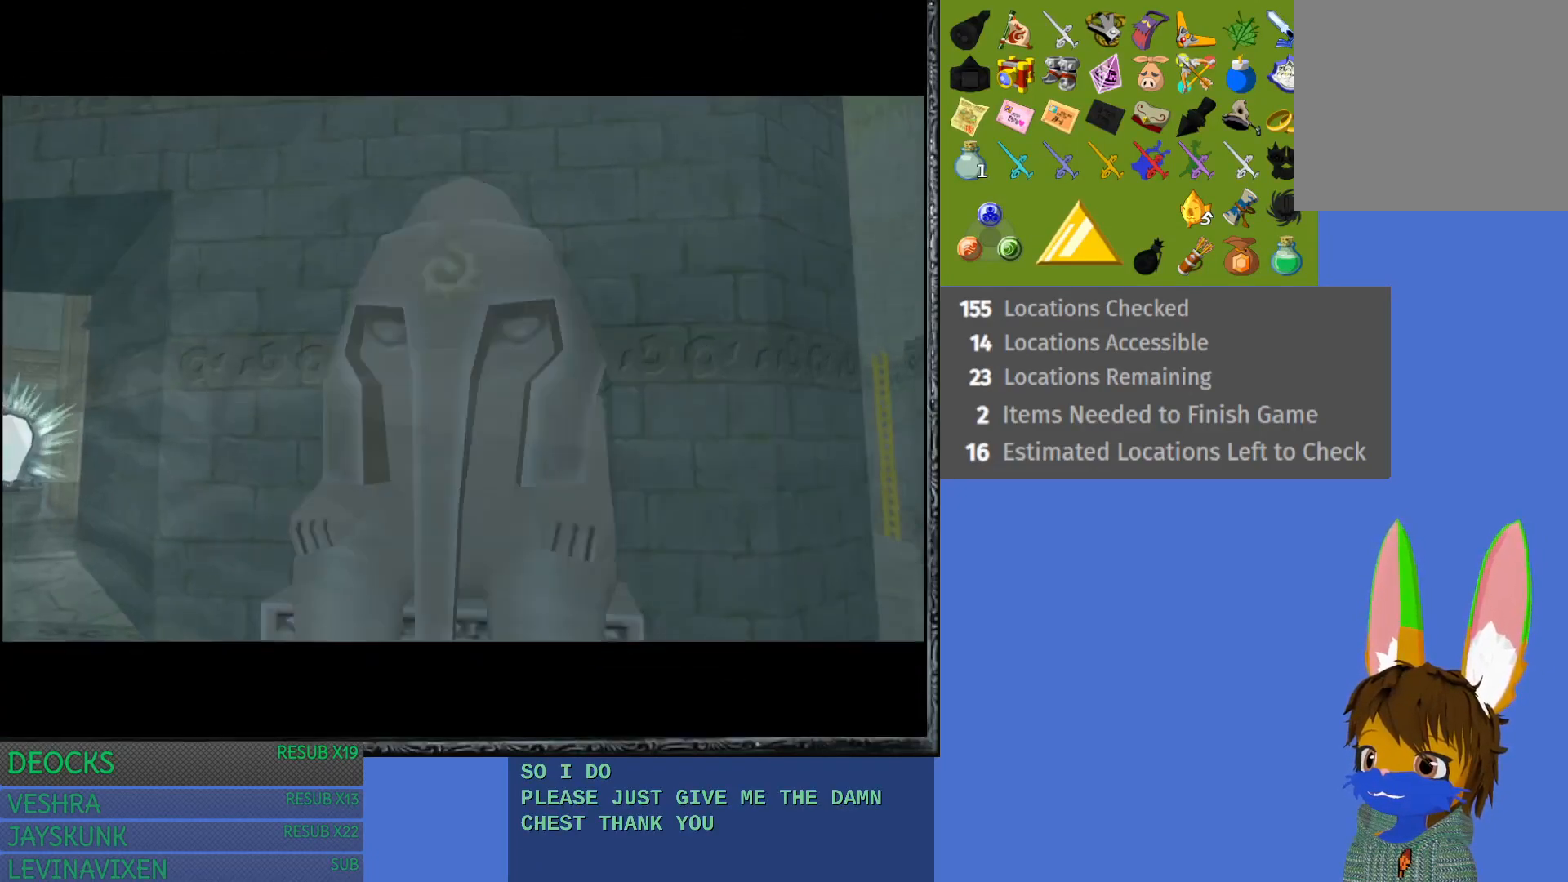
{"buttons": [], "left_stick": "center", "right_stick": "center", "events": [[150, "R2", "up"]]}
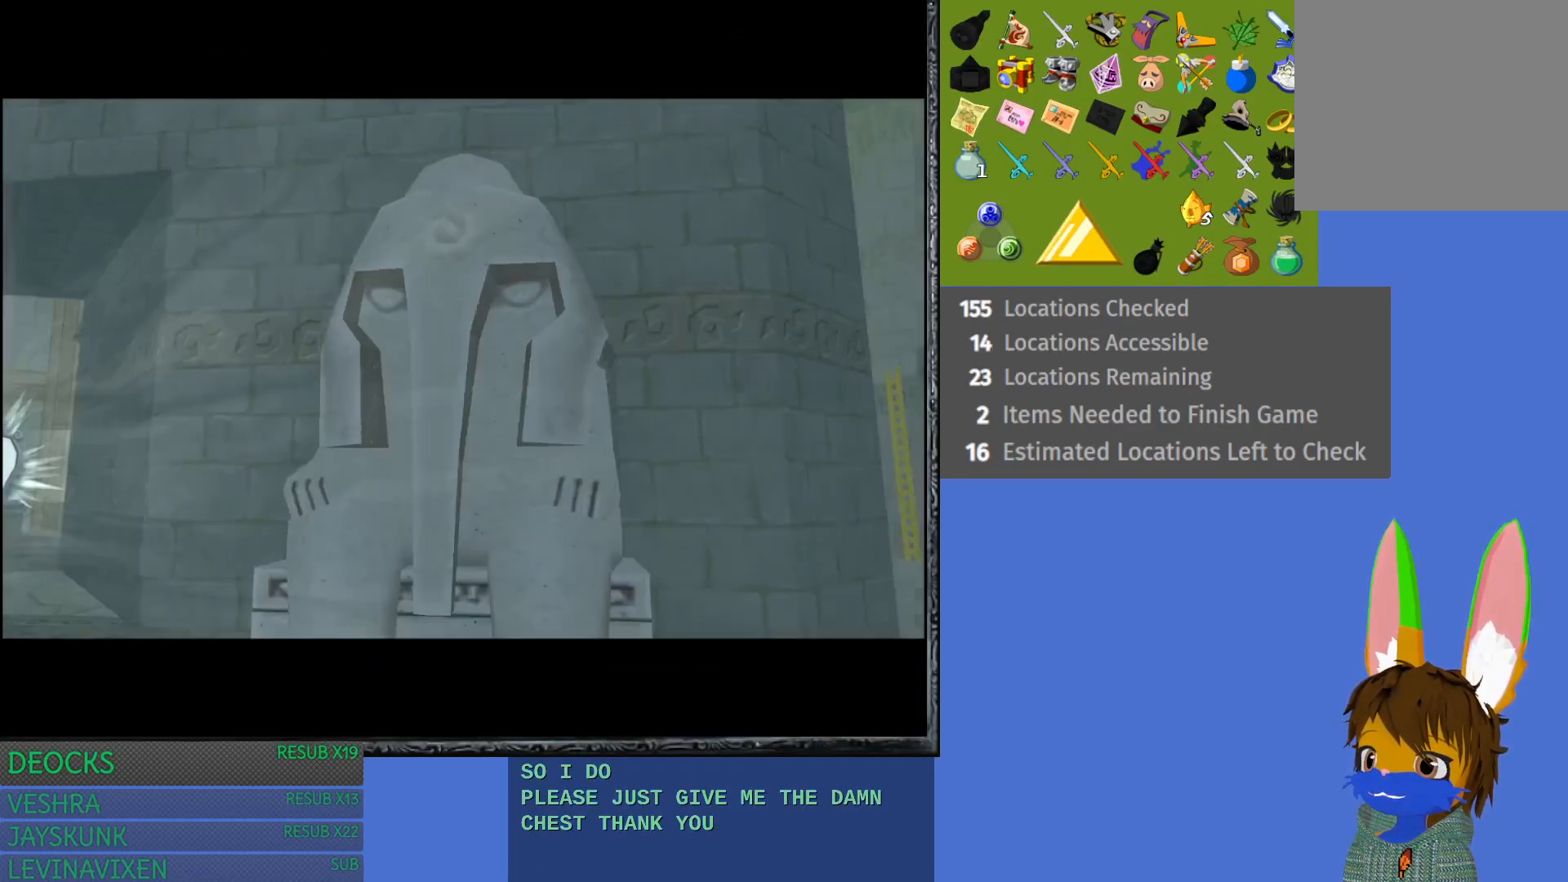
{"buttons": [], "left_stick": "center", "right_stick": "center", "events": []}
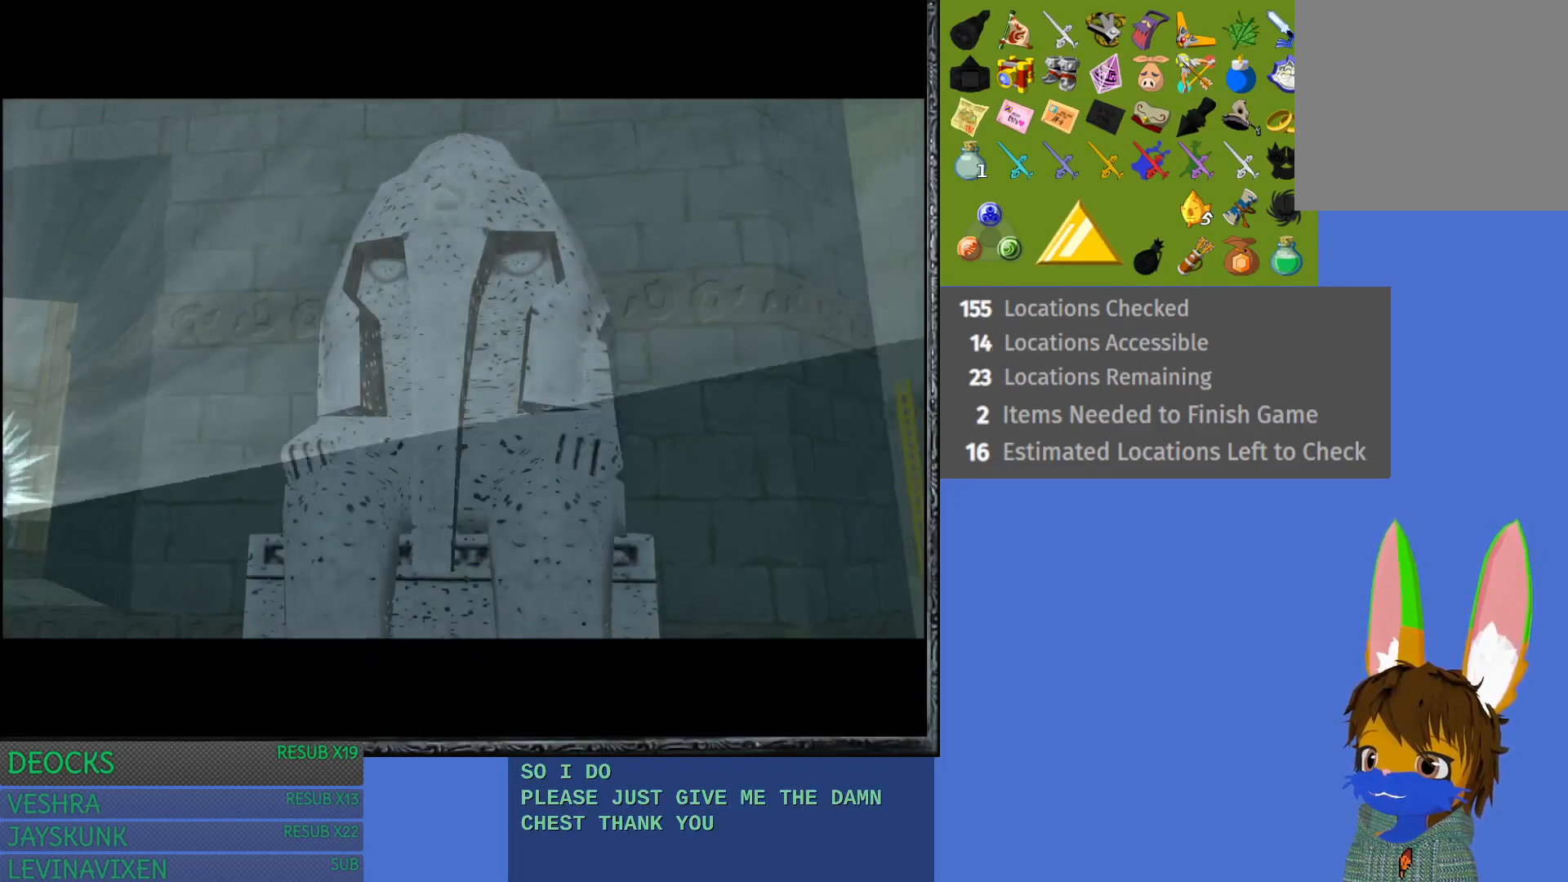
{"buttons": [], "left_stick": "center", "right_stick": "center", "events": []}
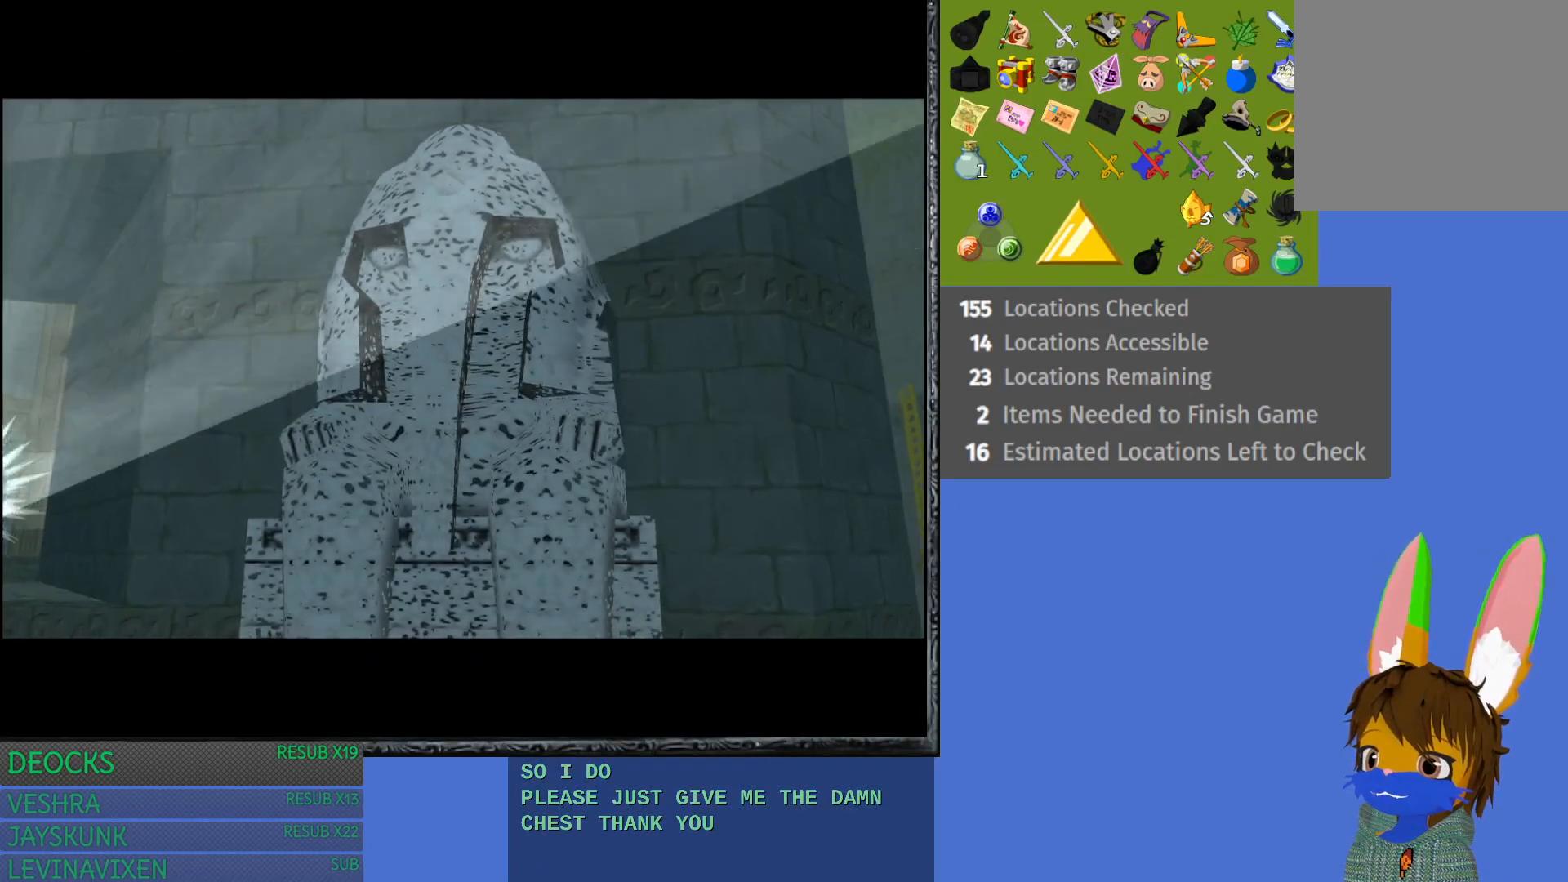
{"buttons": [], "left_stick": "center", "right_stick": "center", "events": []}
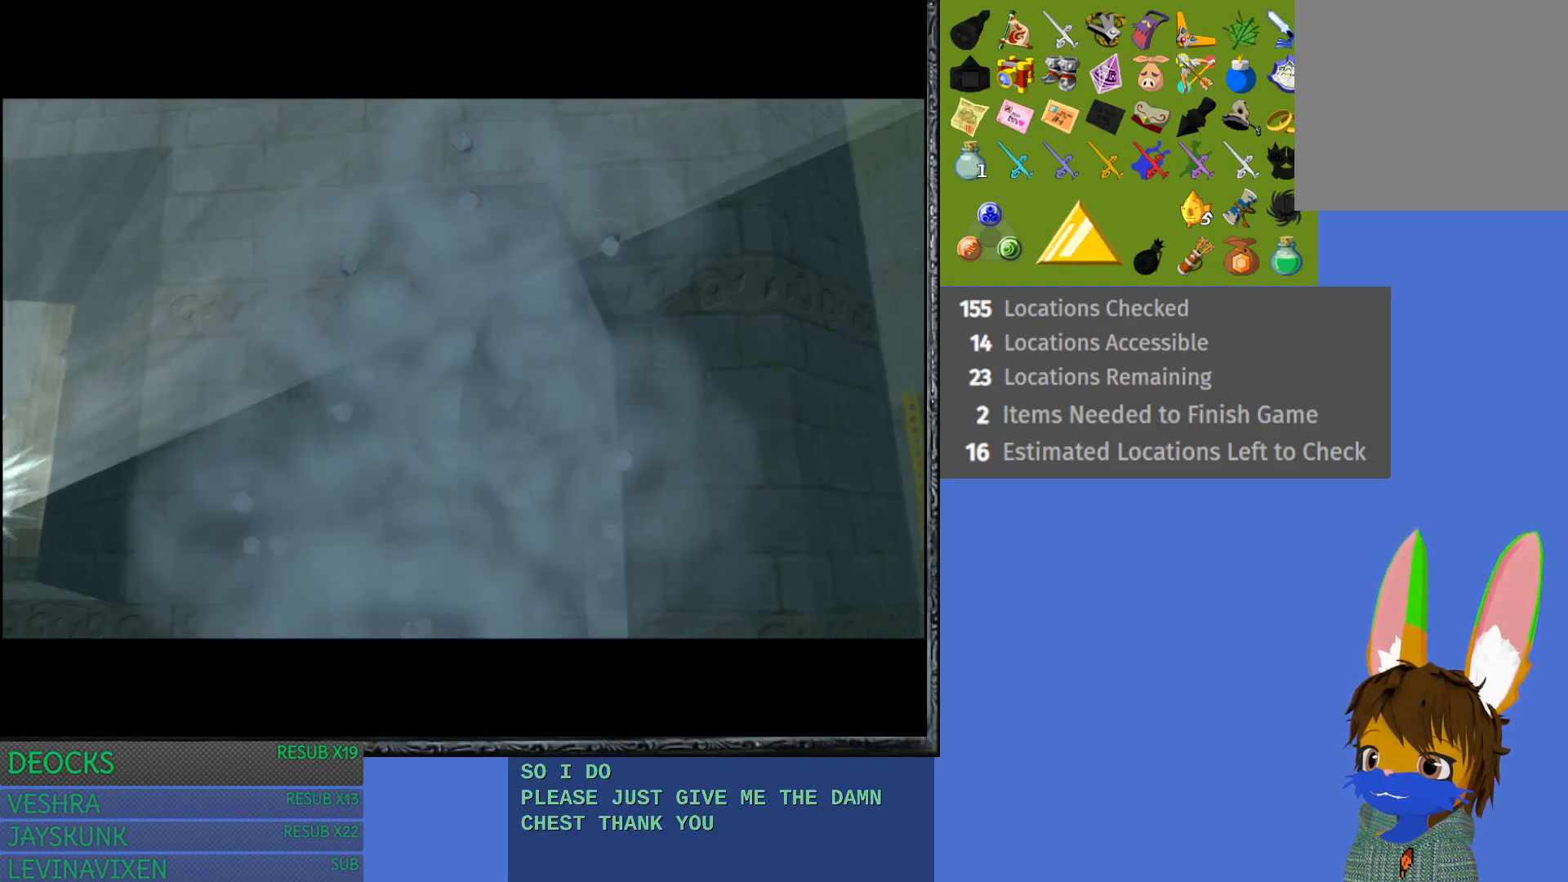
{"buttons": [], "left_stick": "center", "right_stick": "center", "events": []}
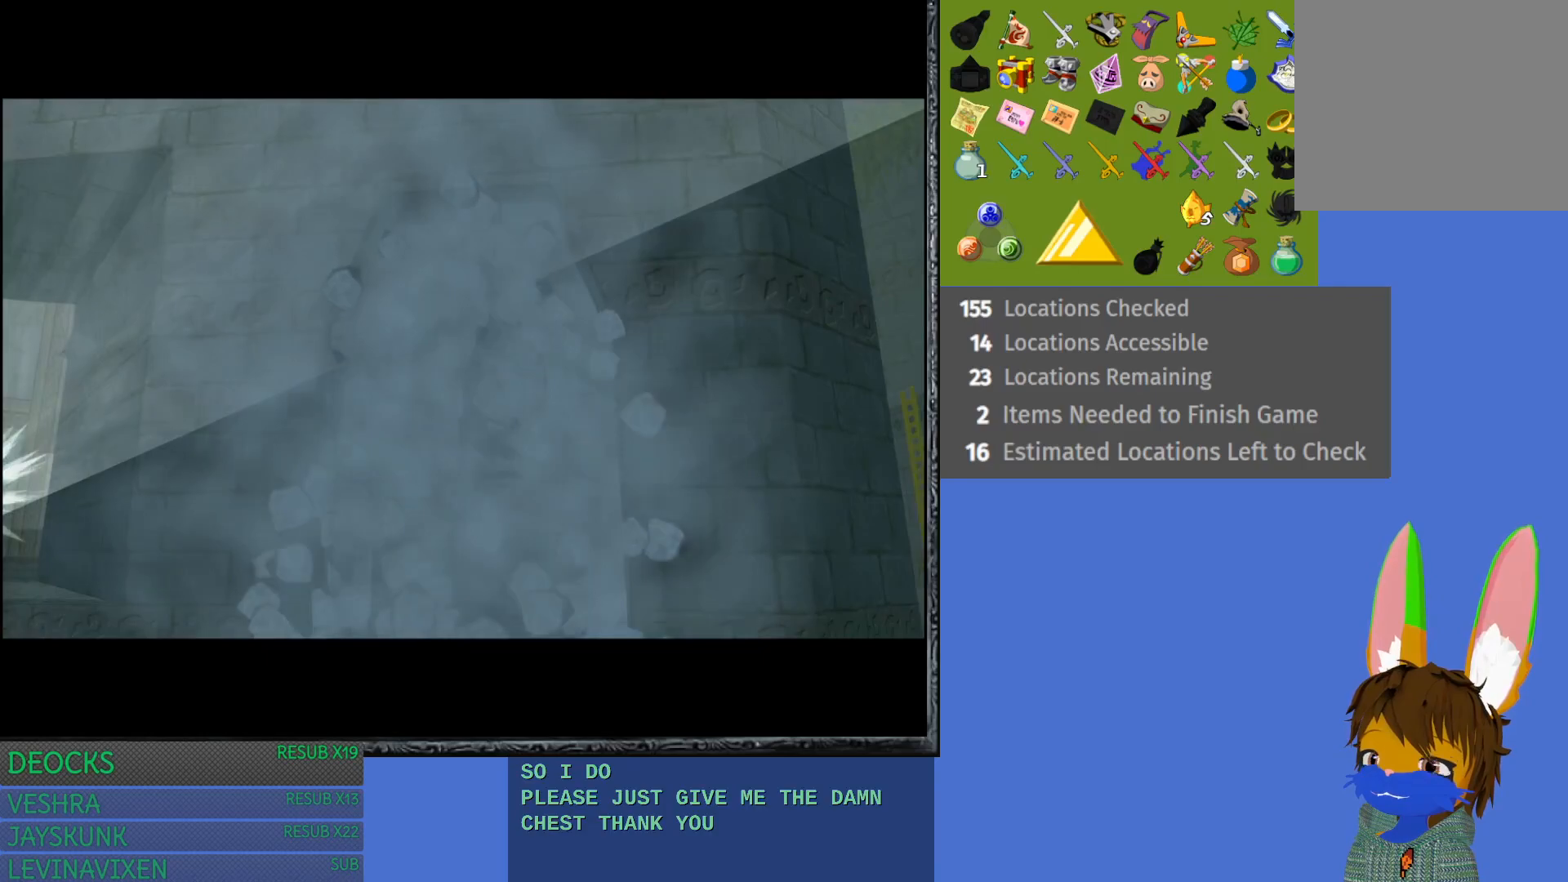
{"buttons": [], "left_stick": "center", "right_stick": "center", "events": []}
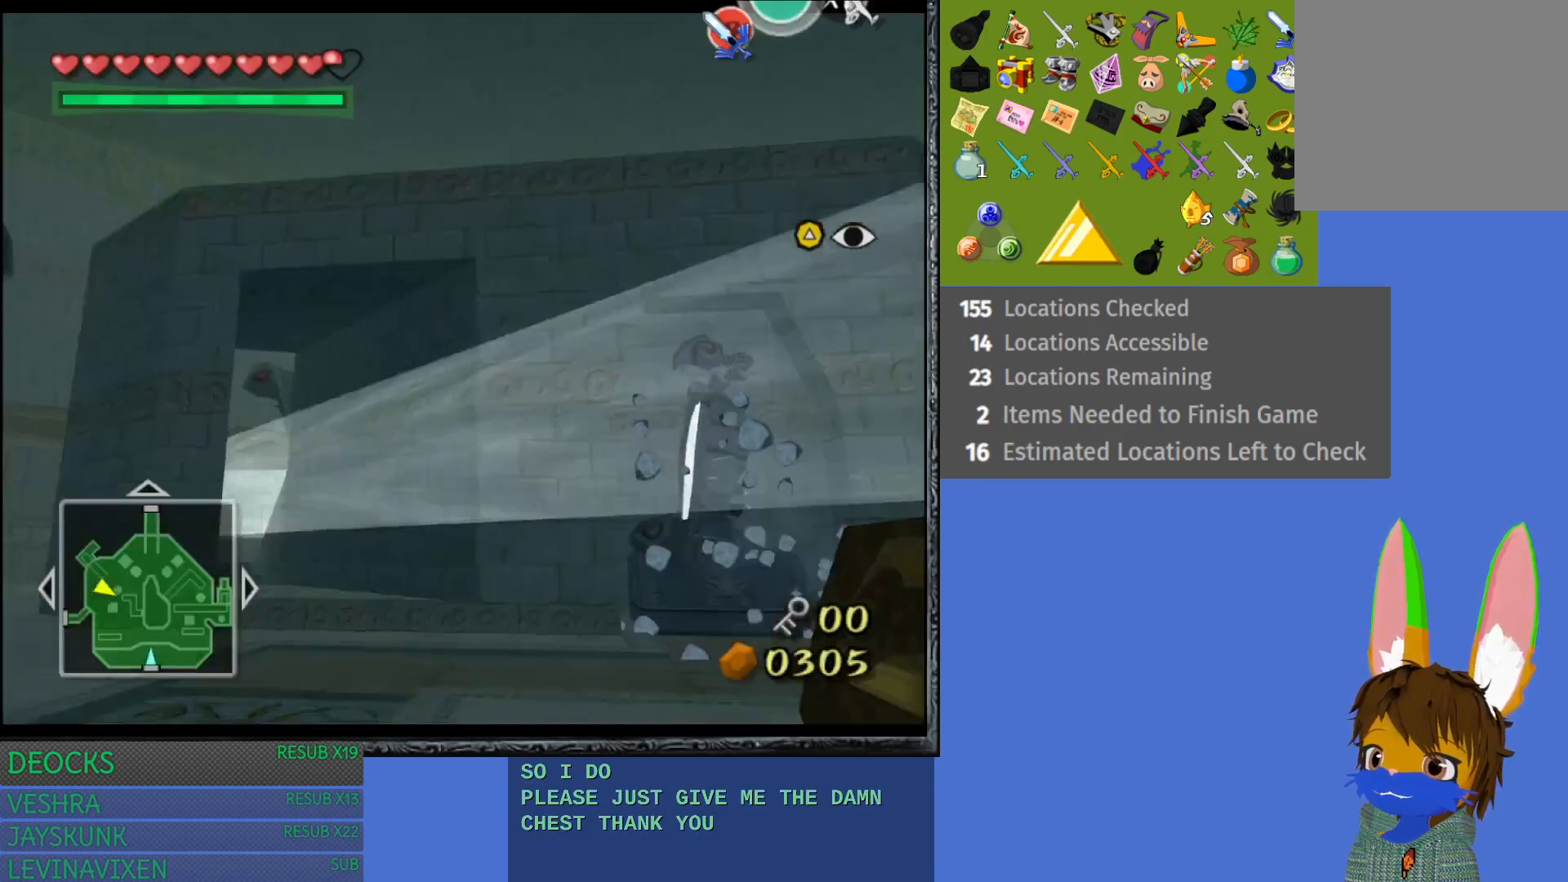
{"buttons": [], "left_stick": "center", "right_stick": "center", "events": []}
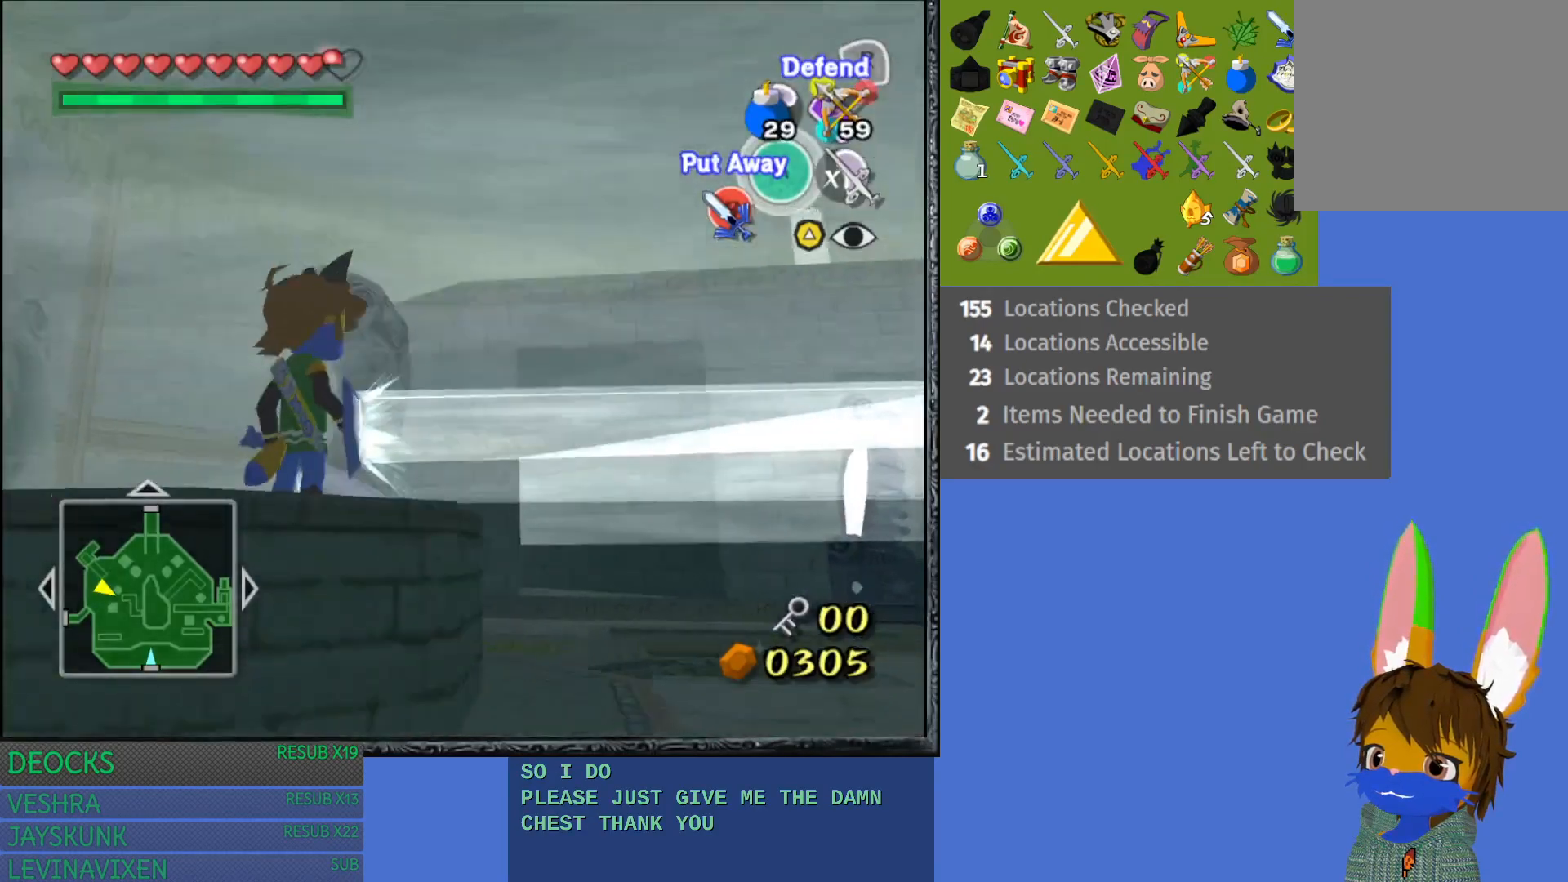
{"buttons": [], "left_stick": "up-right", "right_stick": "center", "events": [[283, "left_stick", "up-right"]]}
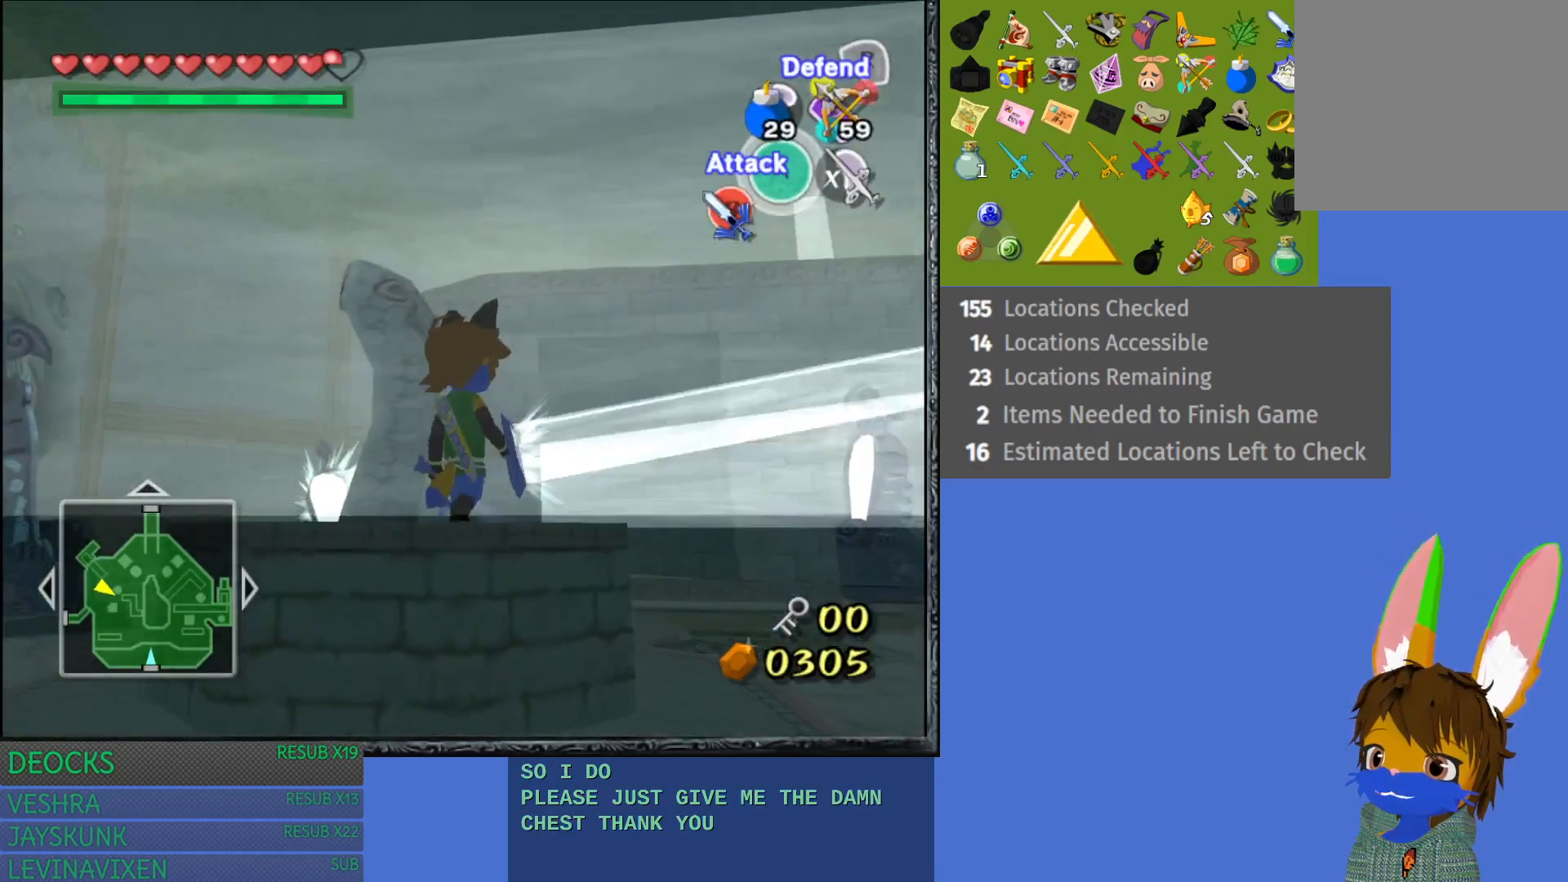
{"buttons": [], "left_stick": "up-right", "right_stick": "center", "events": []}
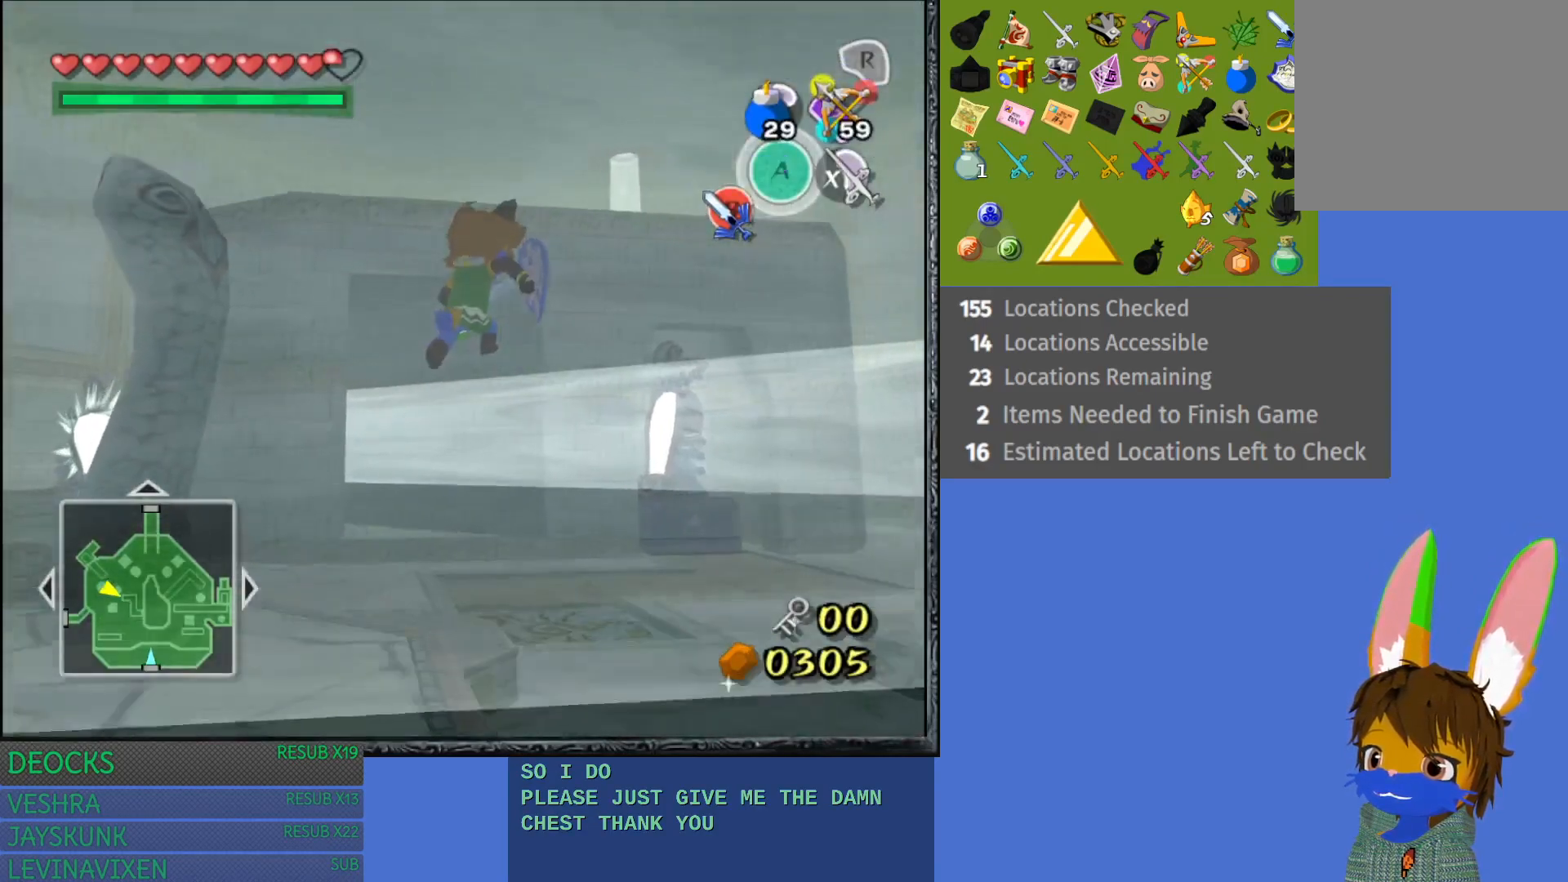
{"buttons": [], "left_stick": "up-right", "right_stick": "center", "events": [[133, "left_stick", "up"], [333, "left_stick", "up-right"]]}
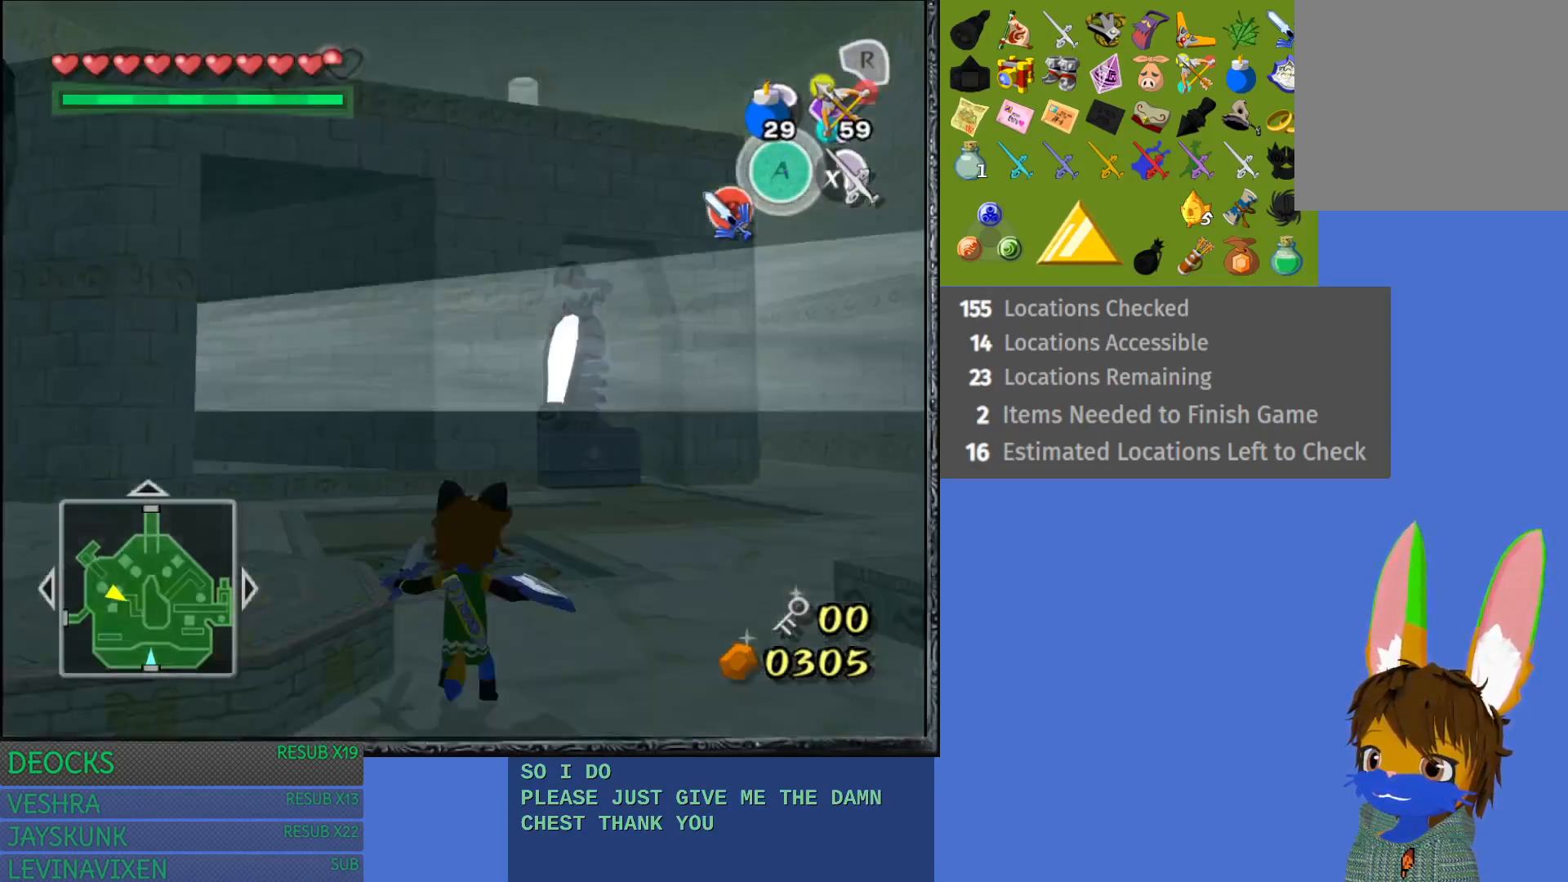
{"buttons": [], "left_stick": "up-right", "right_stick": "center", "events": [[317, "CROSS", "down"], [467, "CROSS", "up"]]}
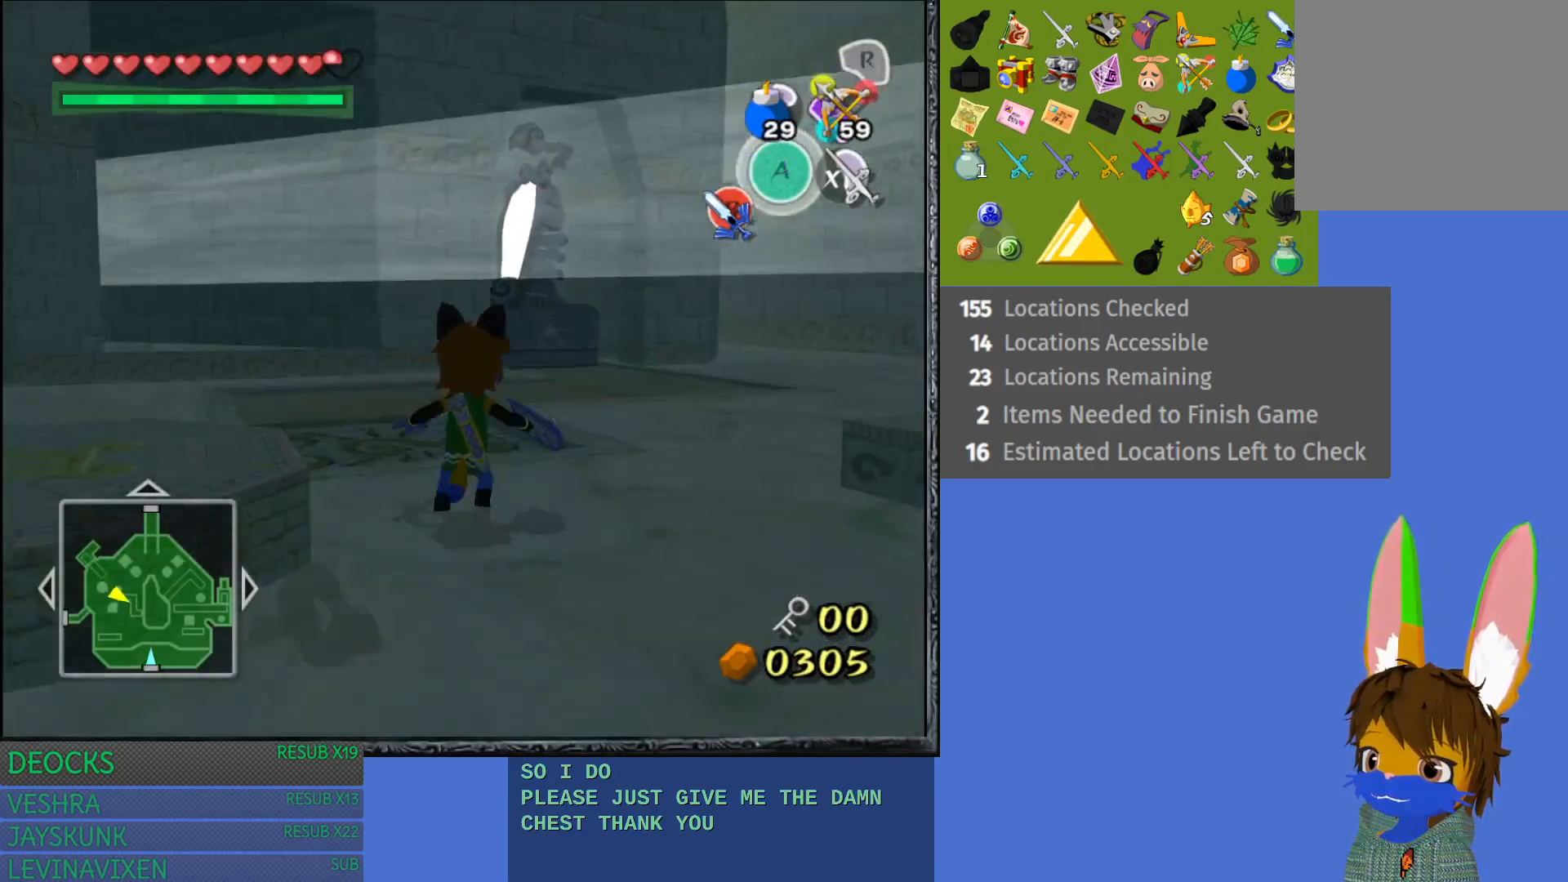
{"buttons": ["CROSS"], "left_stick": "up", "right_stick": "center", "events": [[33, "CROSS", "down"], [167, "CROSS", "up"], [233, "CROSS", "down"], [350, "CROSS", "up"], [417, "CROSS", "down"], [417, "left_stick", "up"]]}
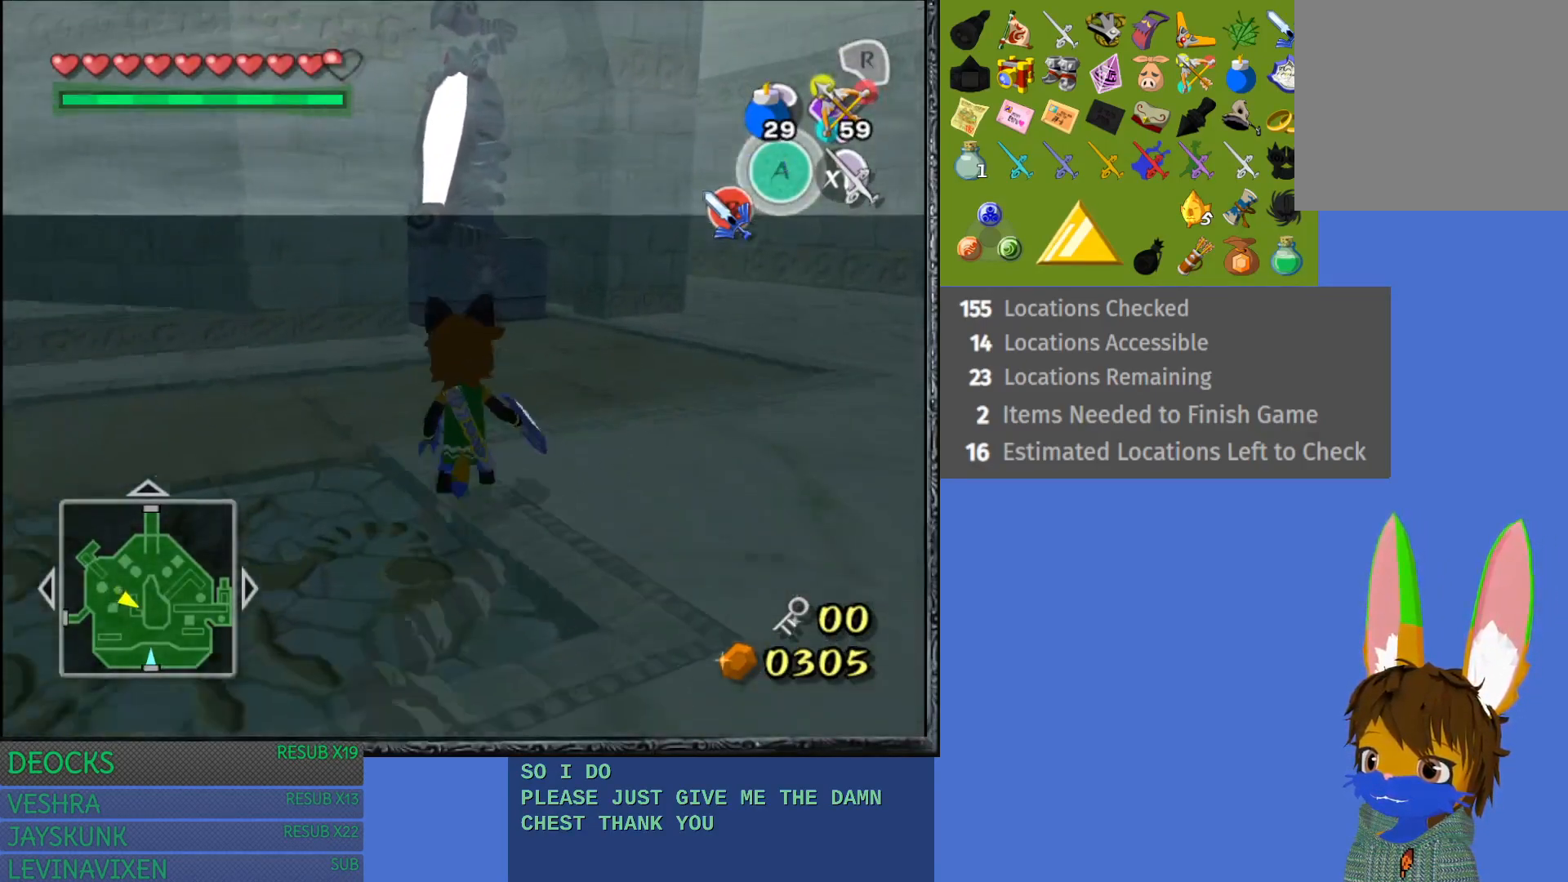
{"buttons": [], "left_stick": "up-right", "right_stick": "center", "events": [[33, "CROSS", "up"], [100, "CROSS", "down"], [233, "CROSS", "up"], [250, "left_stick", "up-right"]]}
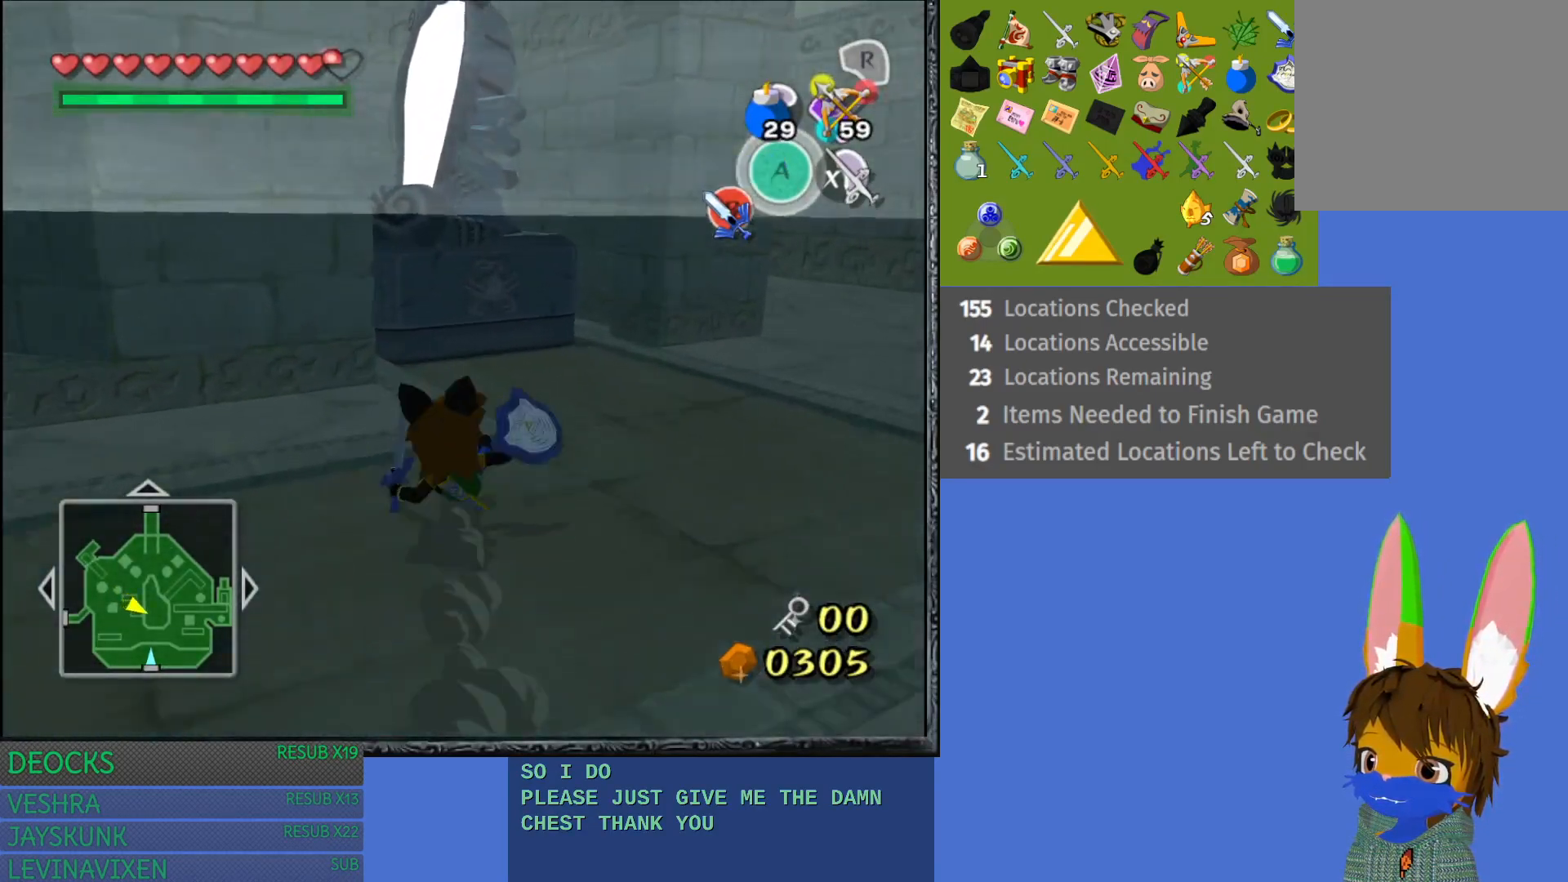
{"buttons": [], "left_stick": "up-left", "right_stick": "center", "events": [[183, "left_stick", "up"], [500, "left_stick", "up-left"]]}
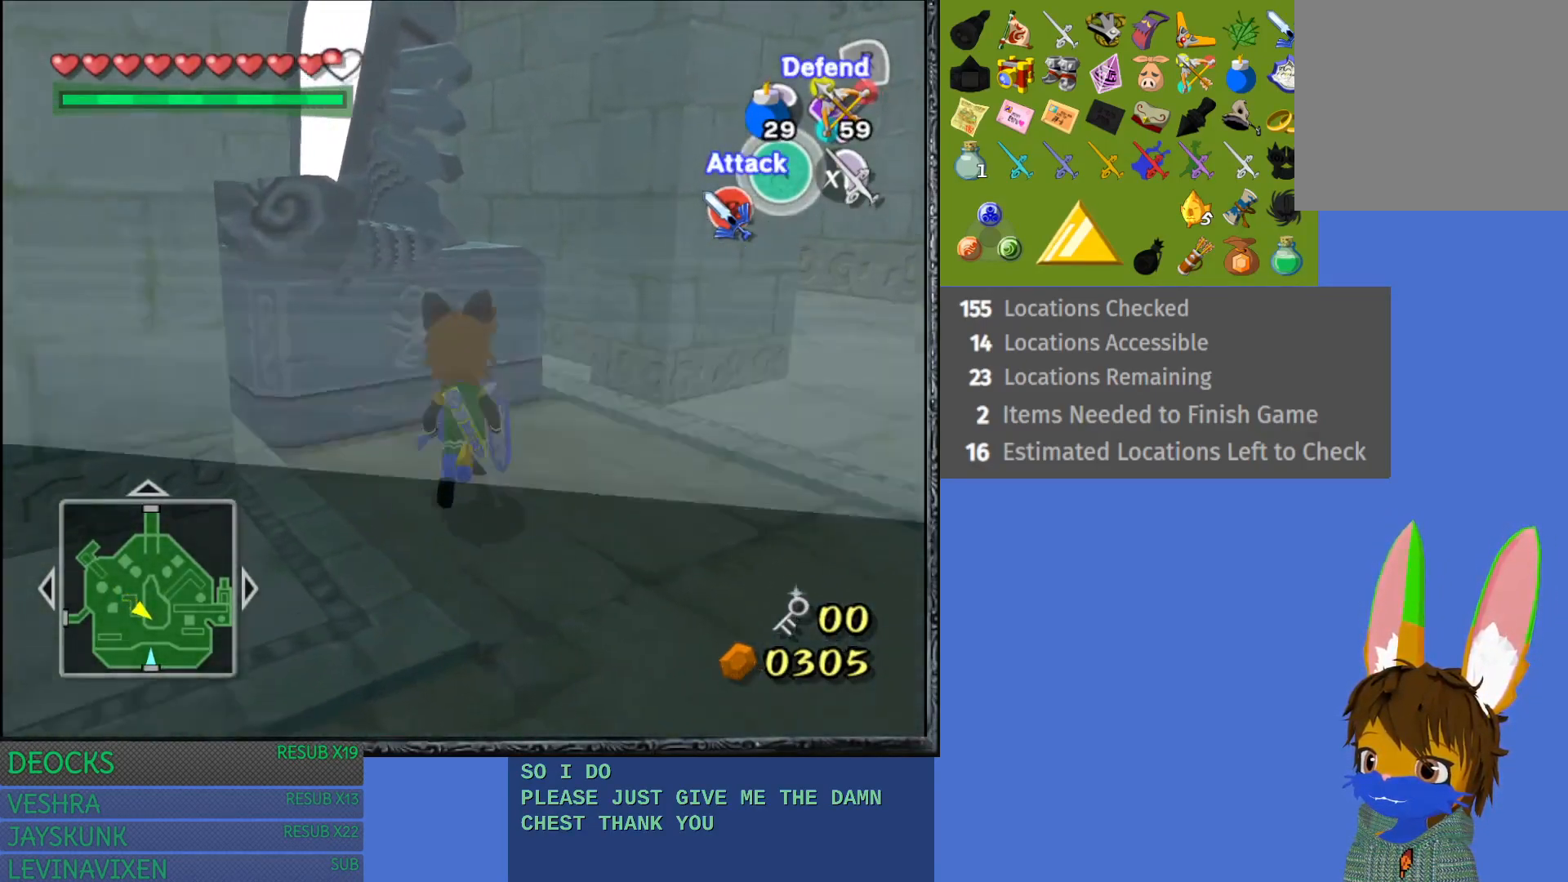
{"buttons": ["R2"], "left_stick": "center", "right_stick": "center", "events": [[283, "R2", "down"], [350, "left_stick", "center"]]}
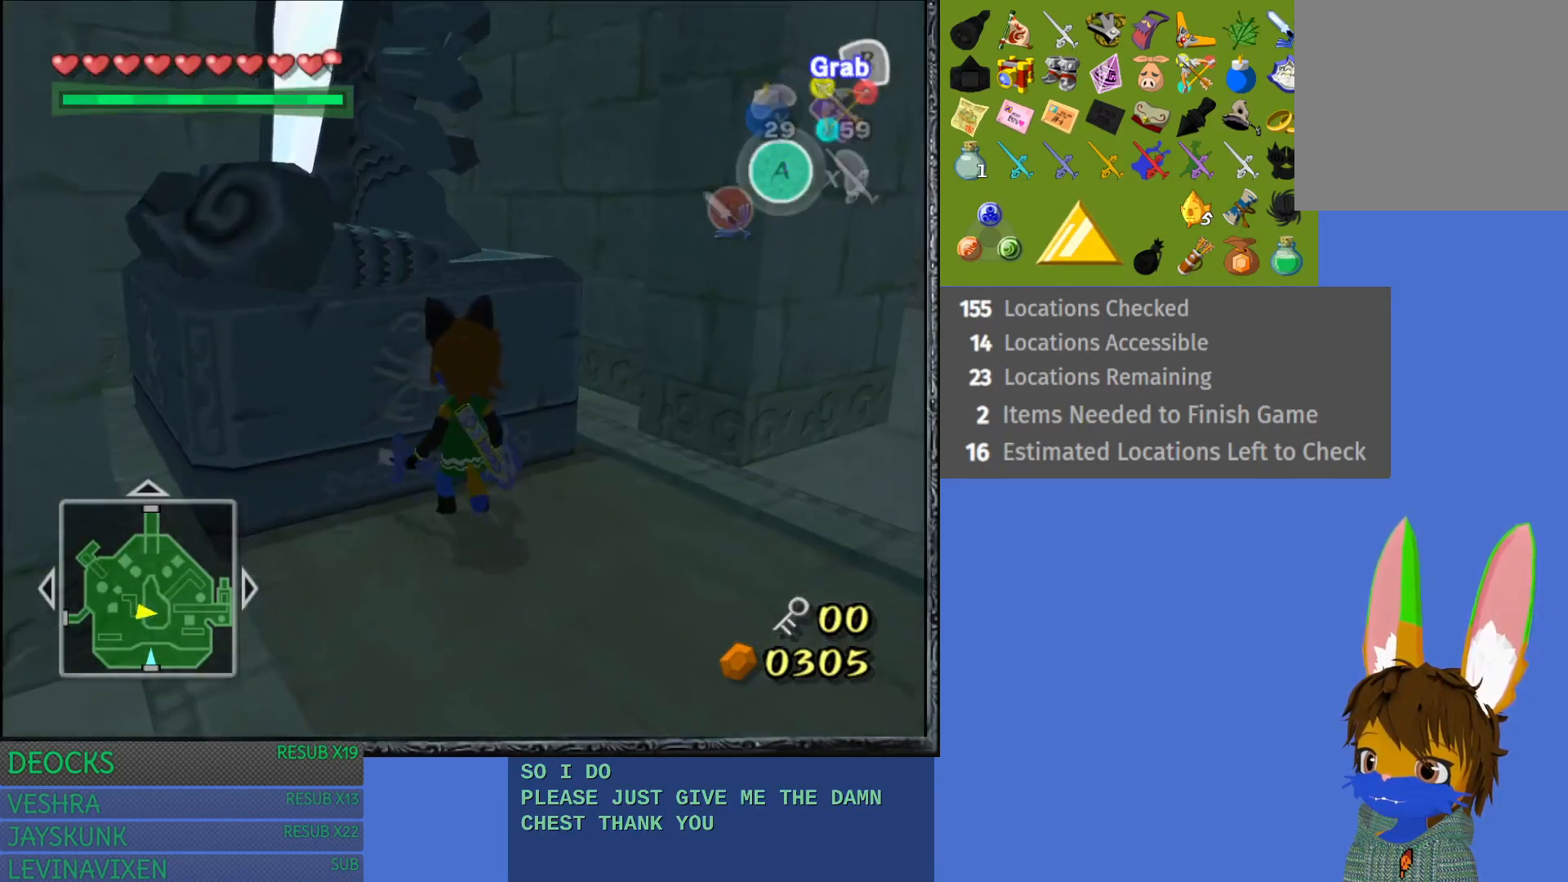
{"buttons": ["R2"], "left_stick": "down", "right_stick": "center", "events": [[33, "left_stick", "down"]]}
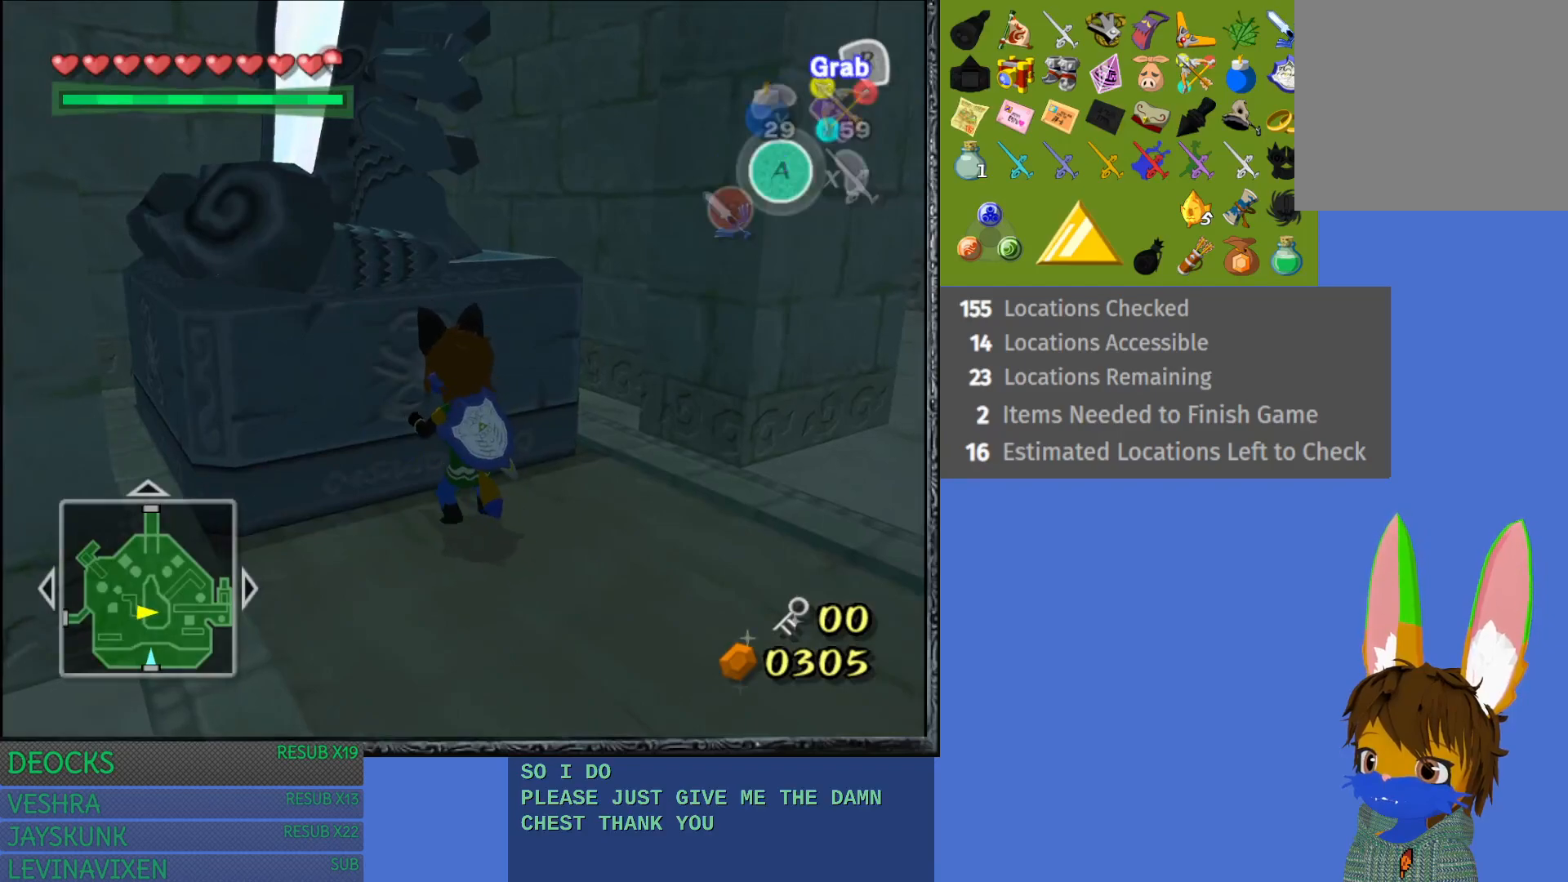
{"buttons": ["R2"], "left_stick": "down", "right_stick": "center", "events": []}
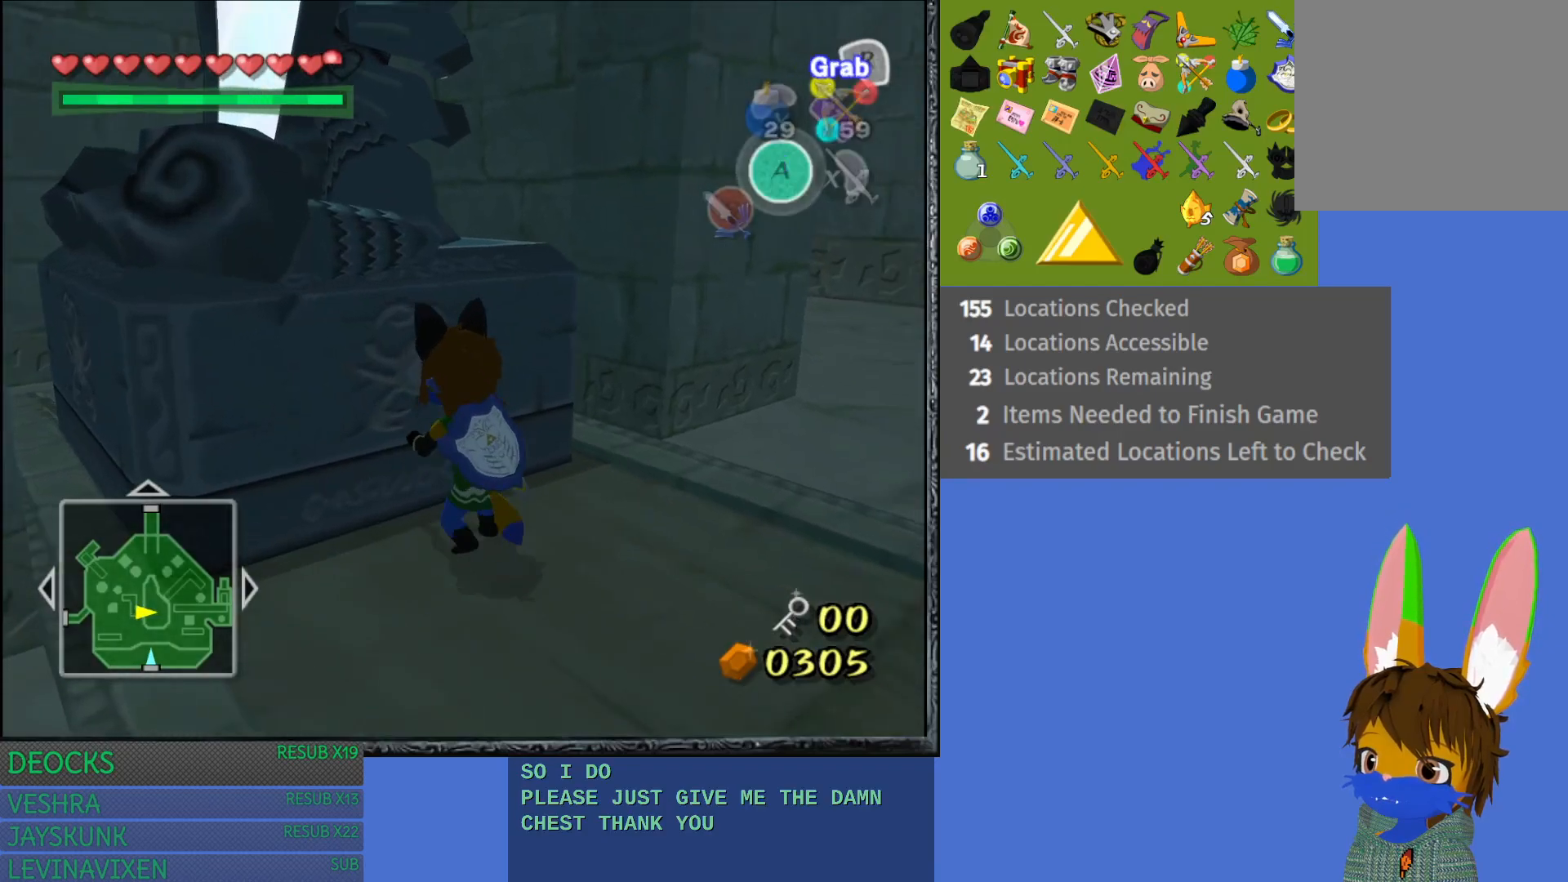
{"buttons": ["R2"], "left_stick": "down-right", "right_stick": "center", "events": [[267, "left_stick", "down-right"]]}
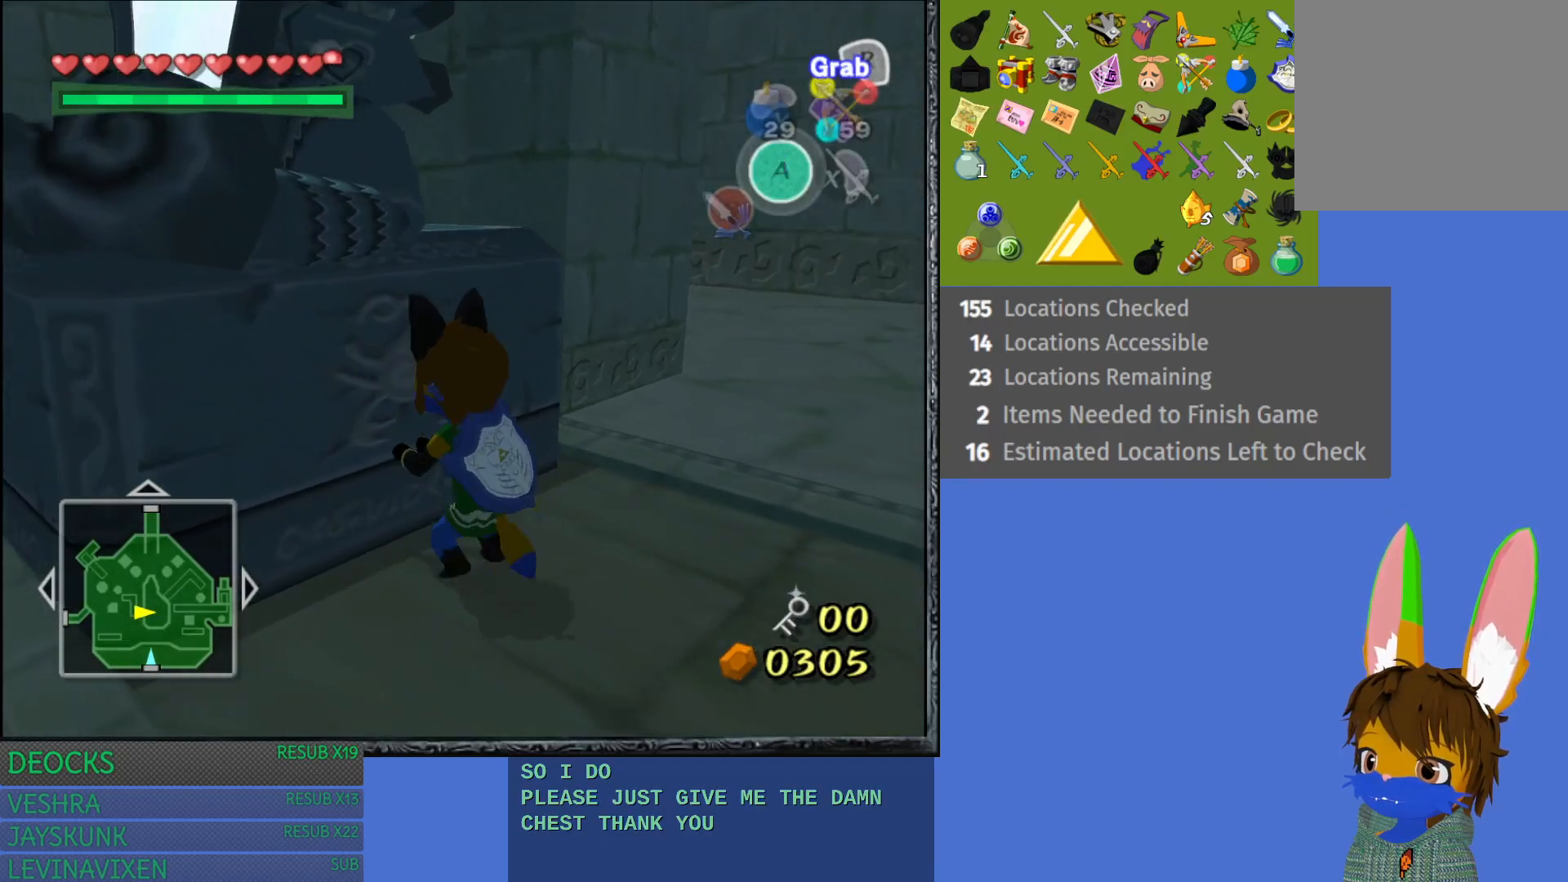
{"buttons": ["R2"], "left_stick": "down-right", "right_stick": "center", "events": []}
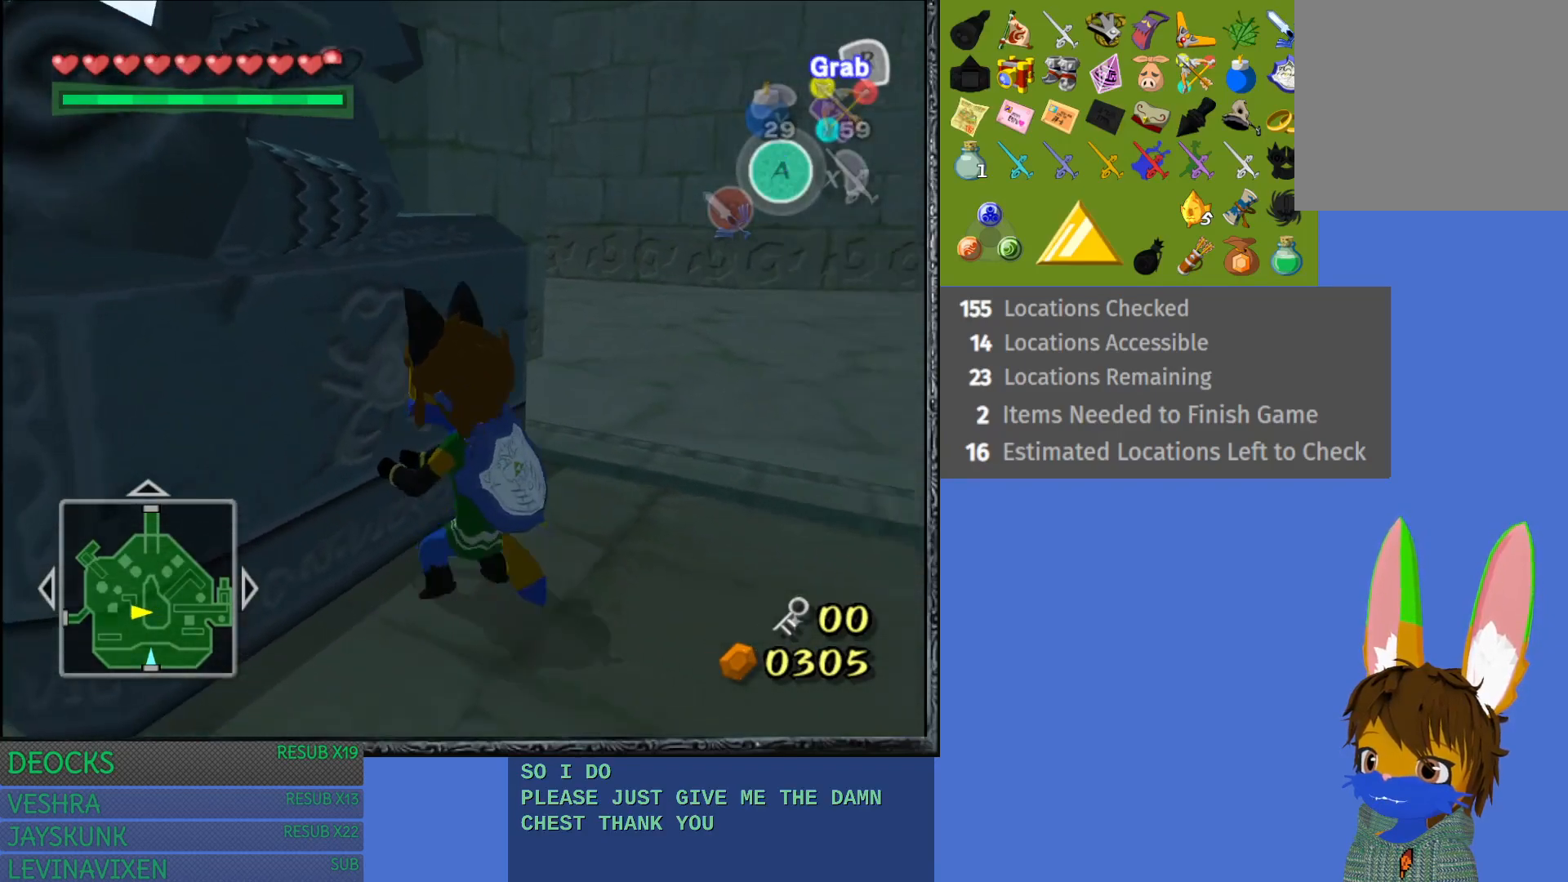
{"buttons": ["R2"], "left_stick": "down-right", "right_stick": "center", "events": []}
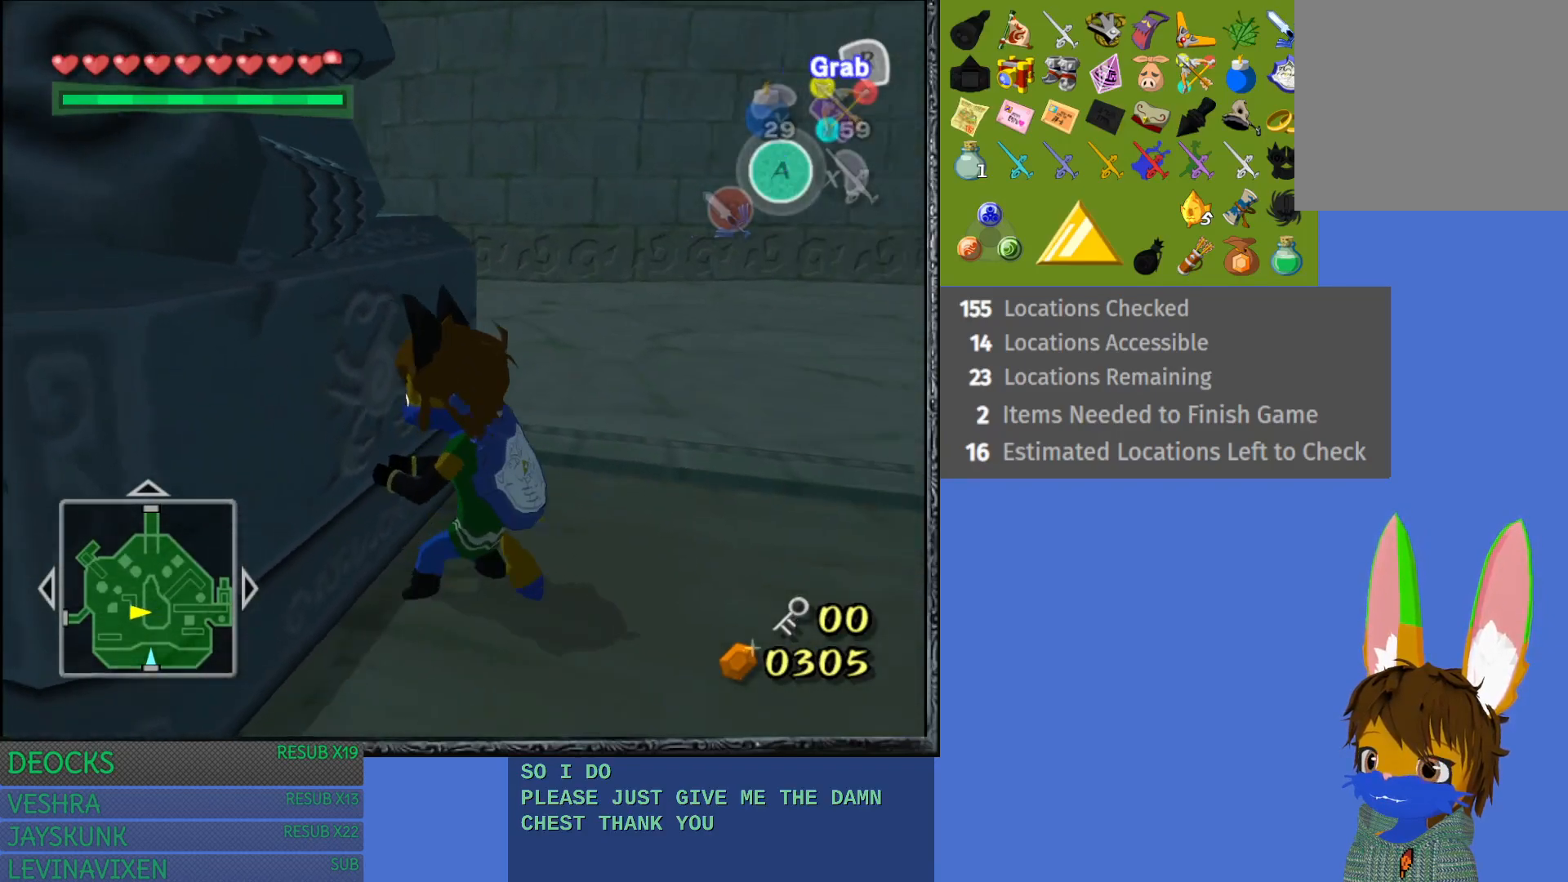
{"buttons": ["R2"], "left_stick": "down-right", "right_stick": "center", "events": []}
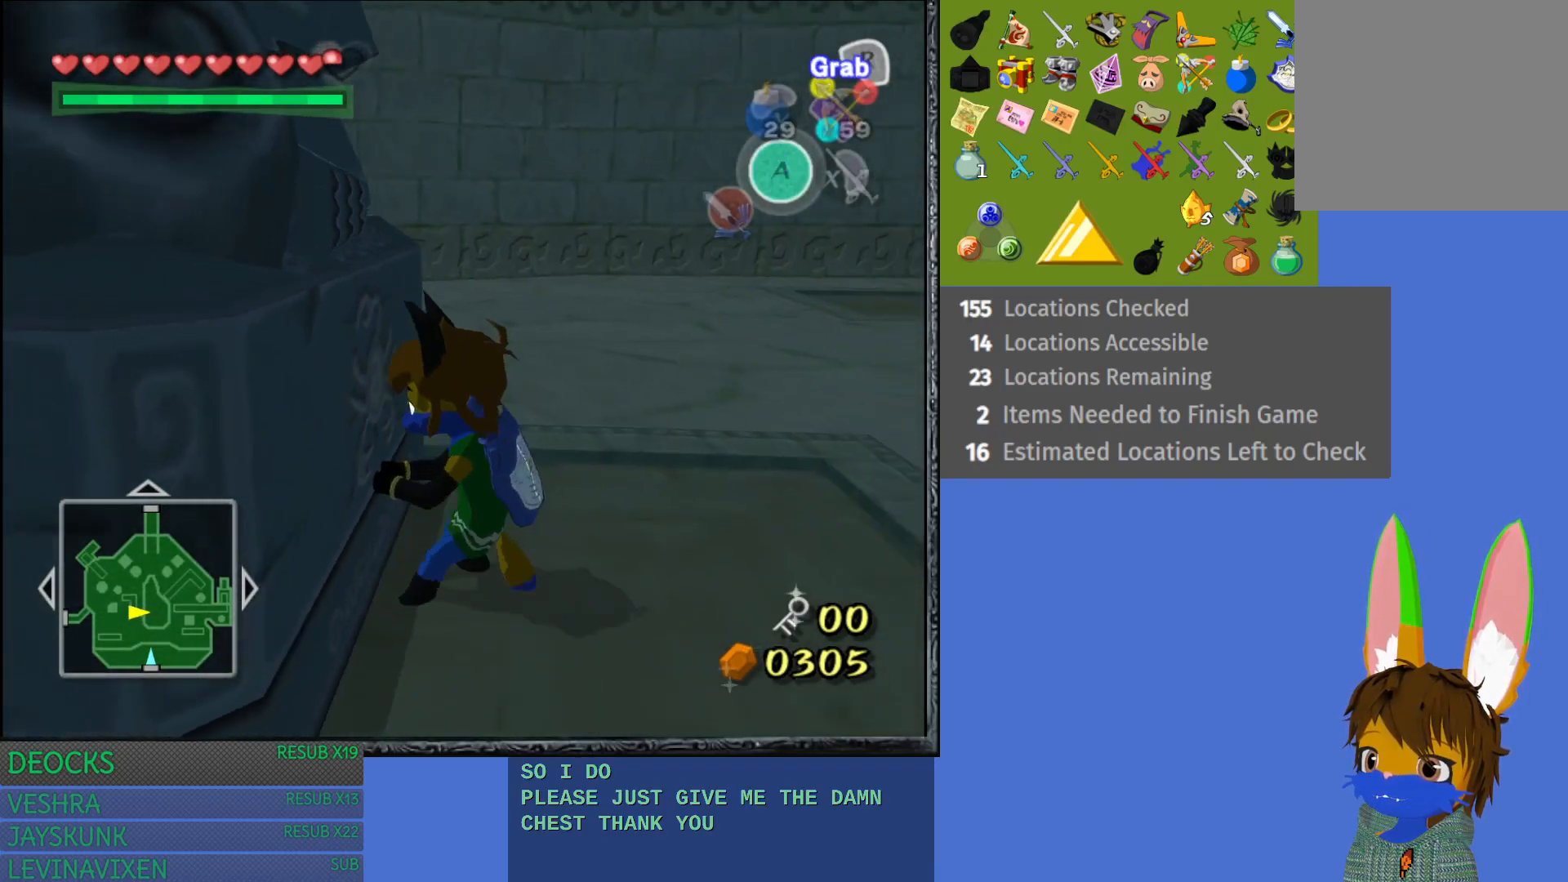
{"buttons": ["R2"], "left_stick": "down-right", "right_stick": "center", "events": []}
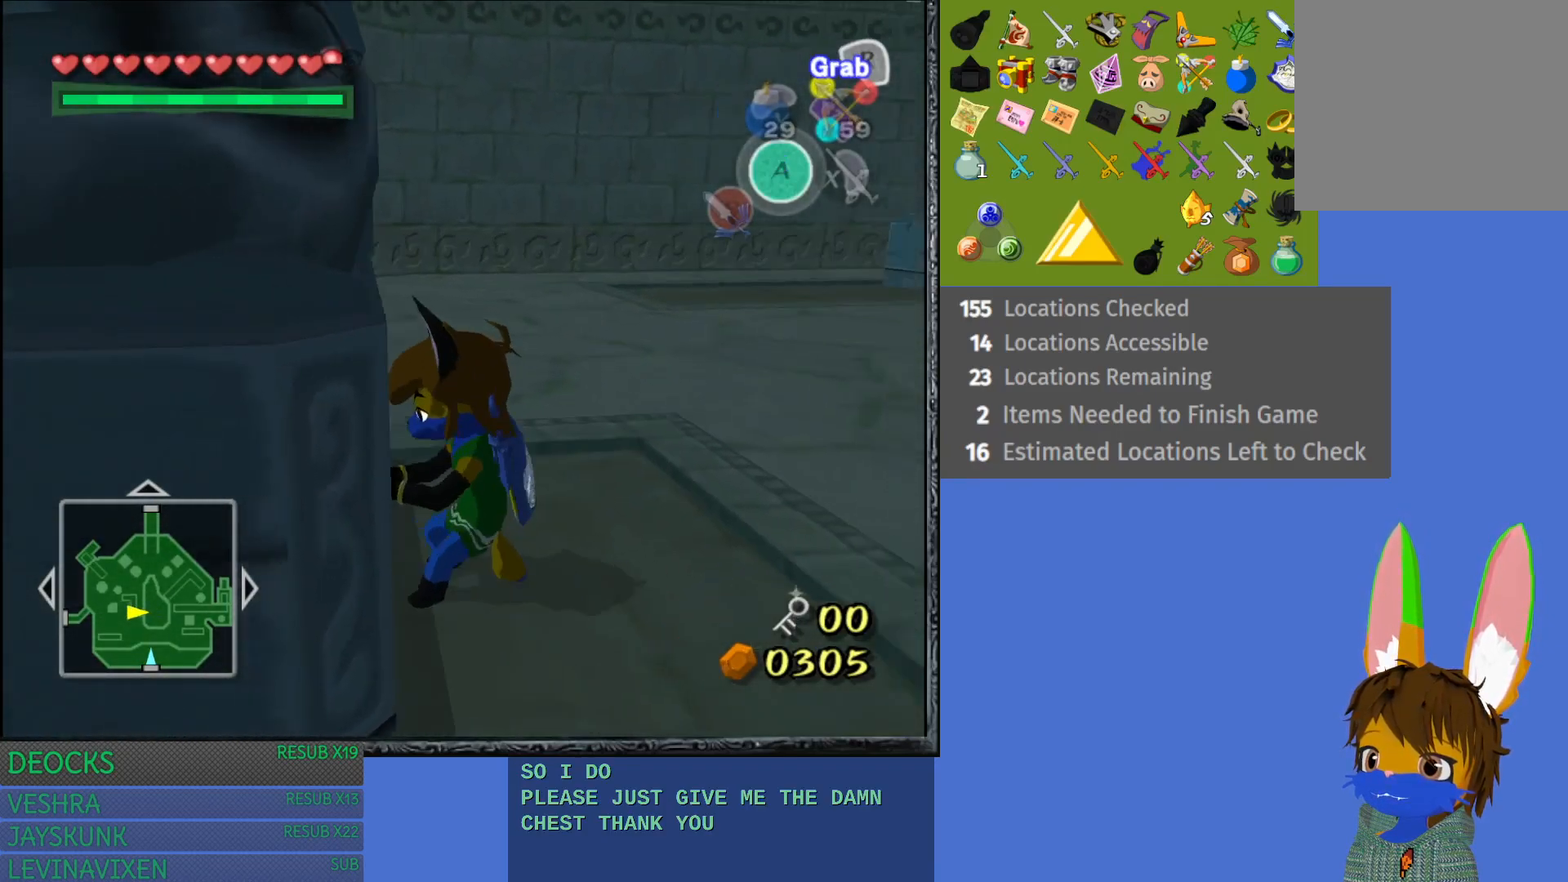
{"buttons": ["R2"], "left_stick": "down-right", "right_stick": "left", "events": [[417, "right_stick", "left"]]}
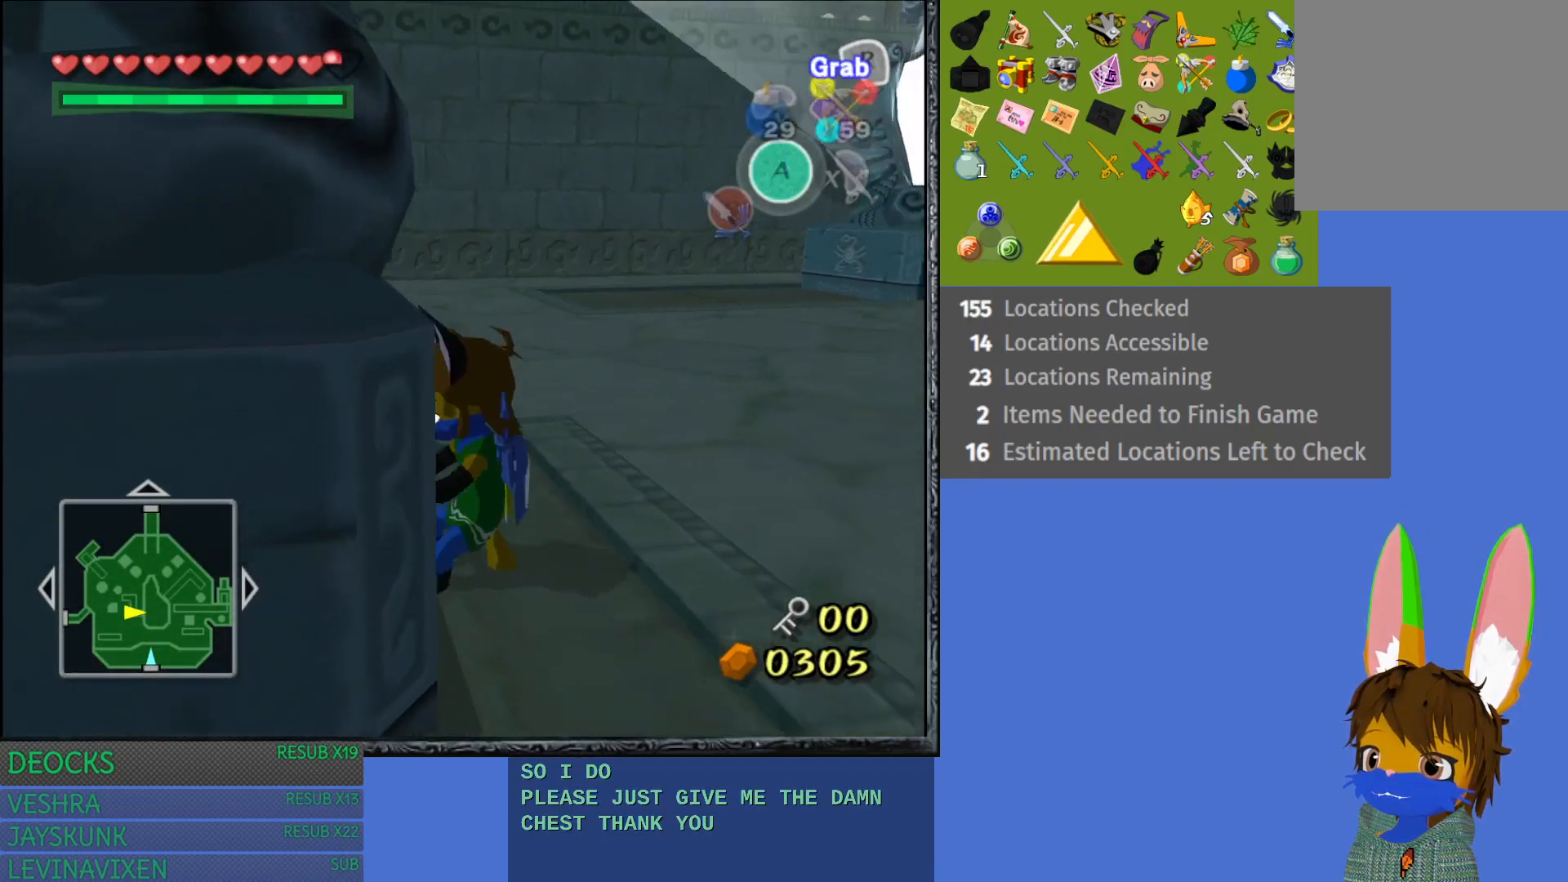
{"buttons": ["R2"], "left_stick": "down-right", "right_stick": "left", "events": []}